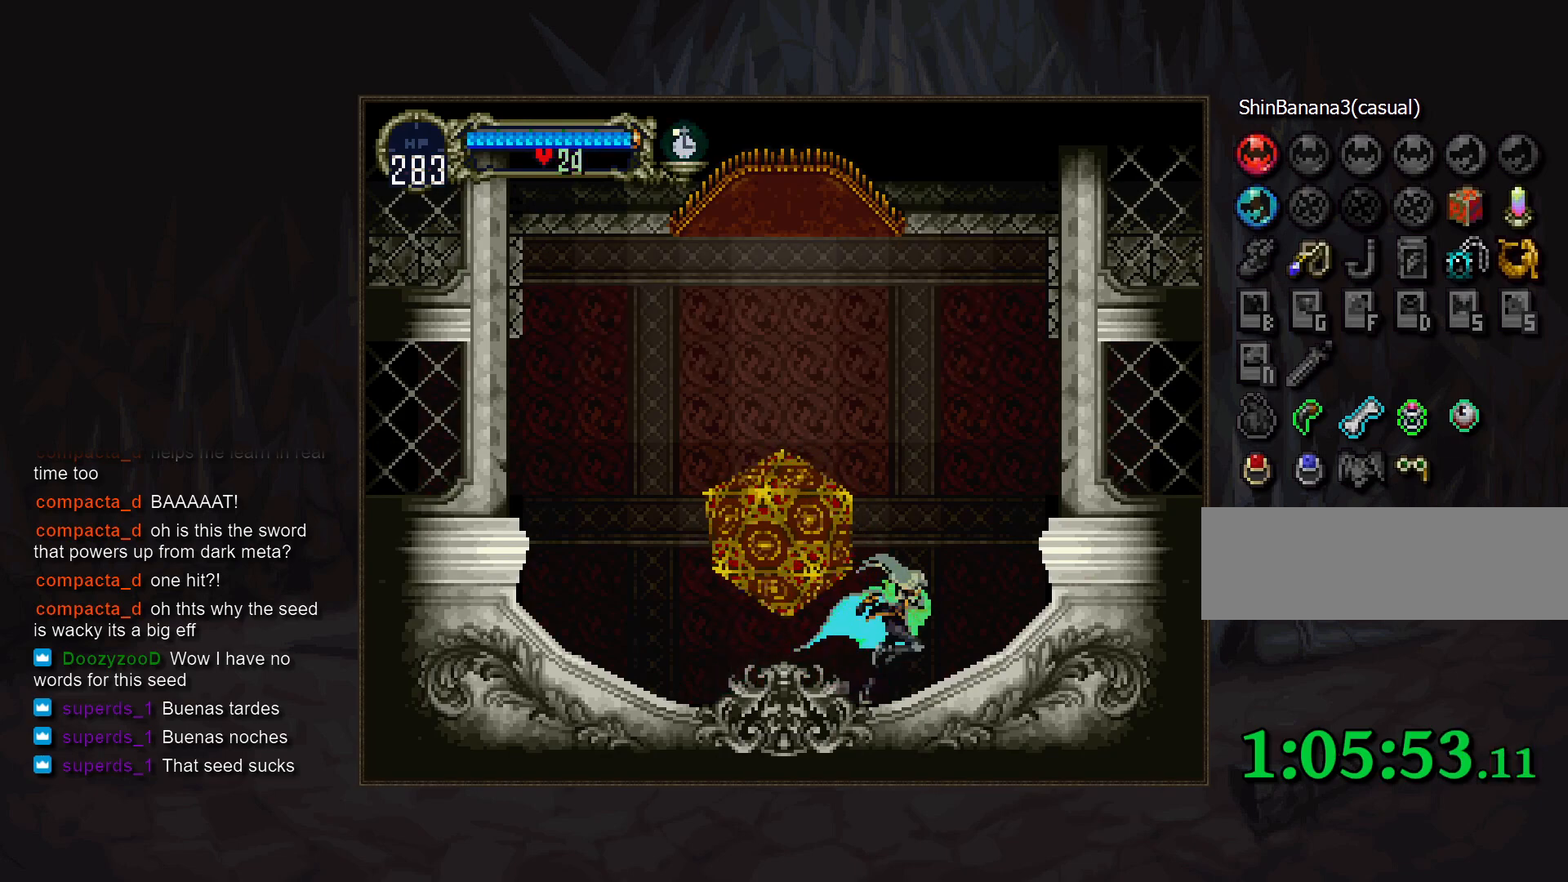
Gameplay with a controller (PlayStation layout); each line is a JSON object with the inputs held at the frame after it. "events" lists button and stick changes between this image and that frame as [ms after this image, input, new state], when the widget could be followed in between. Not read: DPAD_RIGHT L3 R3 START.
{"buttons": ["DPAD_DOWN"], "events": [[117, "CROSS", "down"], [333, "CROSS", "up"], [450, "DPAD_DOWN", "down"], [467, "CROSS", "down"], [500, "CROSS", "up"]]}
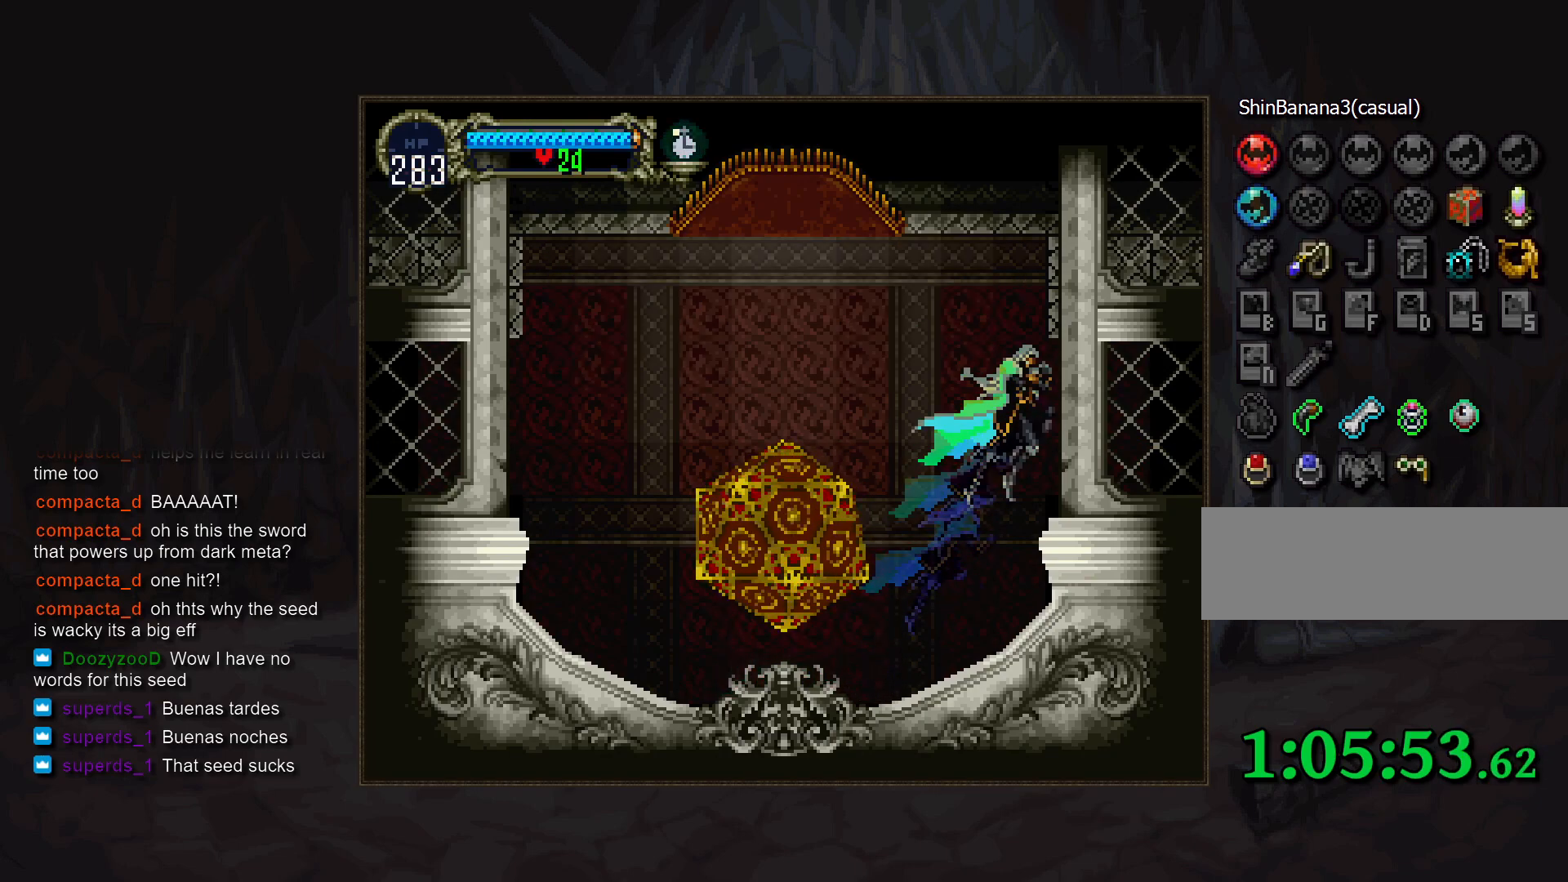
{"buttons": [], "events": [[100, "CROSS", "down"], [133, "R1", "down"], [167, "DPAD_DOWN", "up"], [200, "CROSS", "up"], [233, "R1", "up"]]}
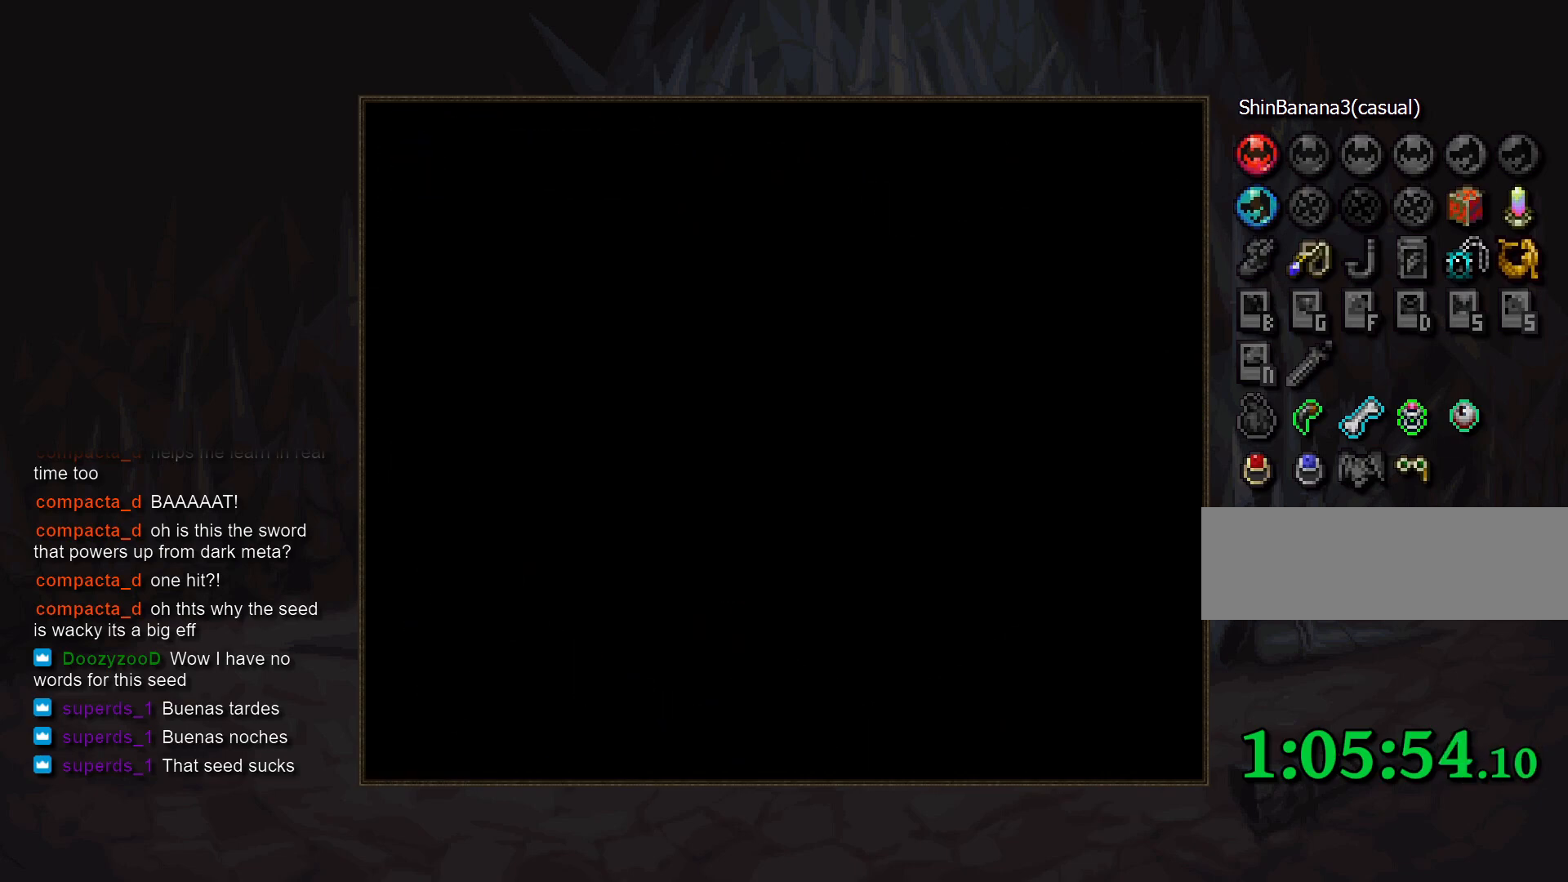
{"buttons": ["DPAD_UP"], "events": [[17, "DPAD_UP", "down"]]}
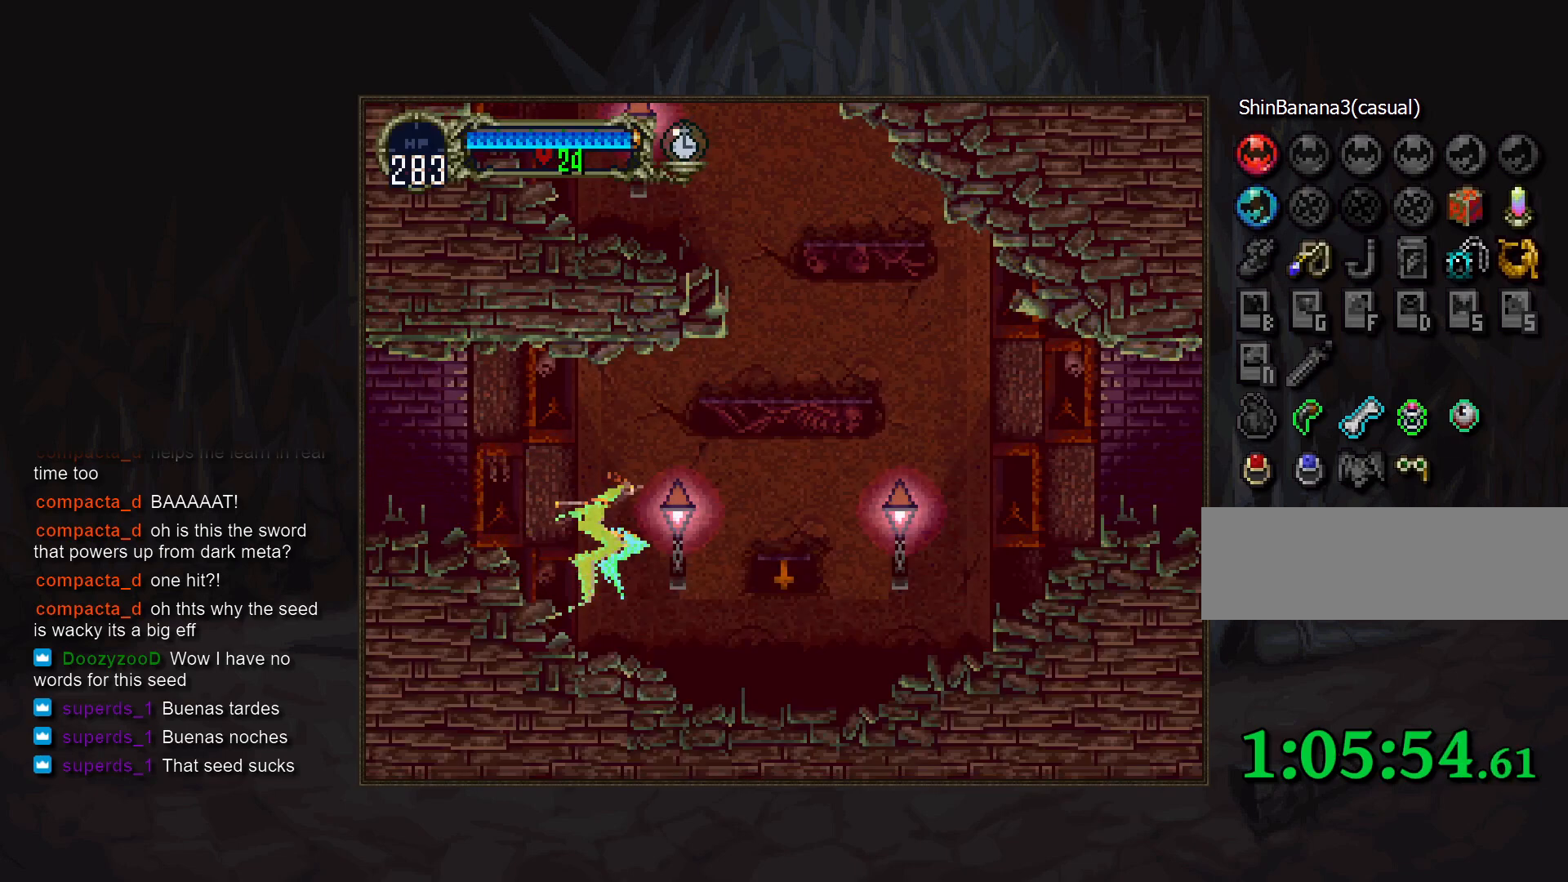
{"buttons": ["CROSS", "DPAD_DOWN"], "events": [[317, "CROSS", "down"], [350, "DPAD_LEFT", "down"], [383, "DPAD_UP", "up"], [433, "DPAD_DOWN", "down"], [483, "DPAD_LEFT", "up"]]}
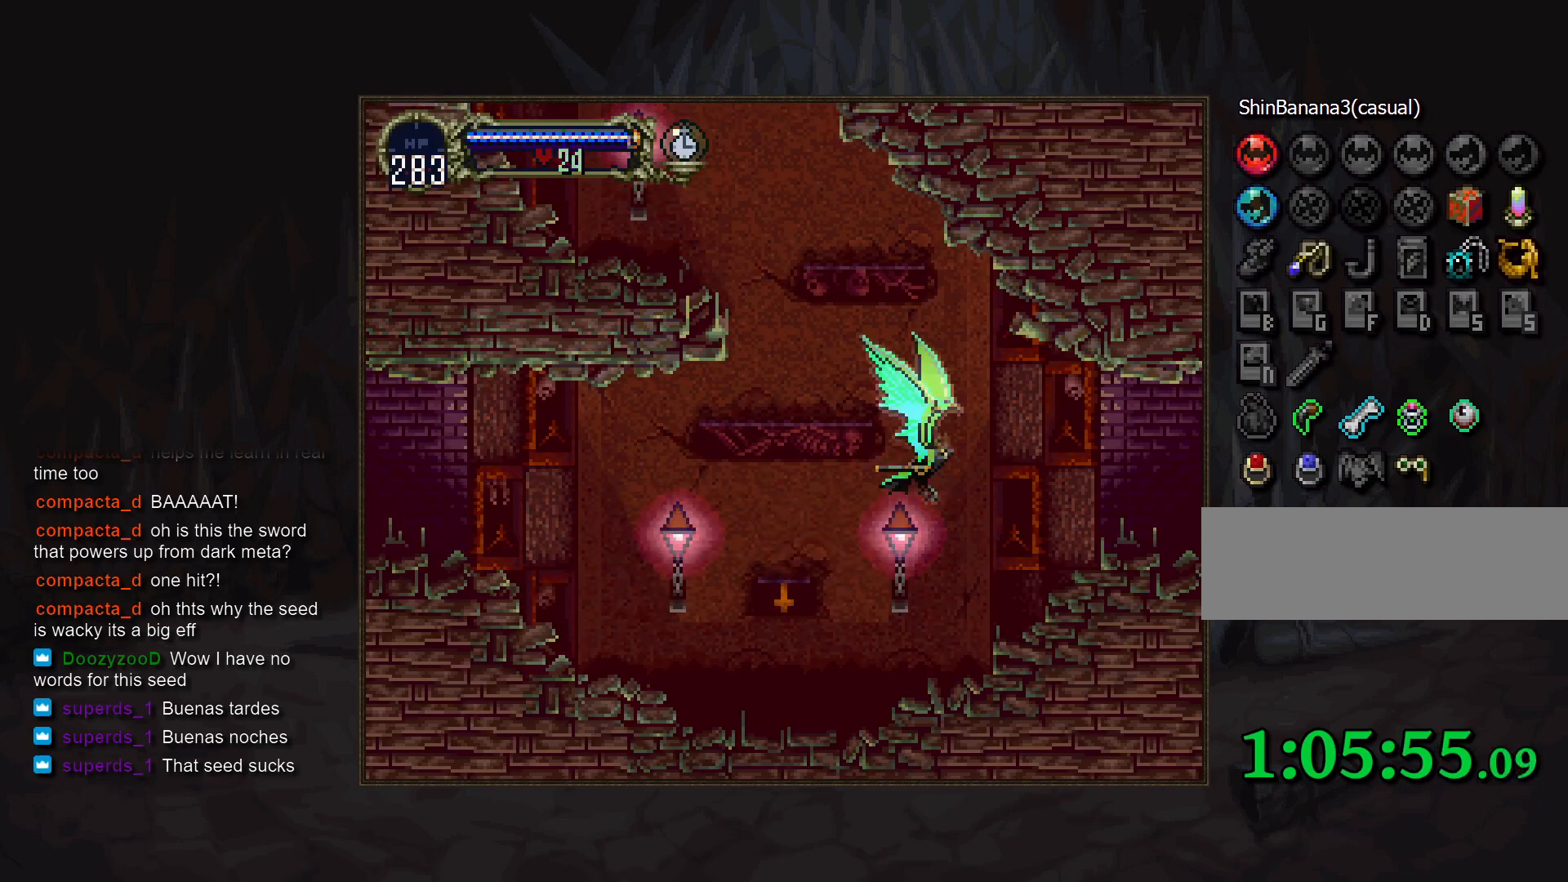
{"buttons": [], "events": [[83, "DPAD_DOWN", "up"], [150, "CROSS", "up"]]}
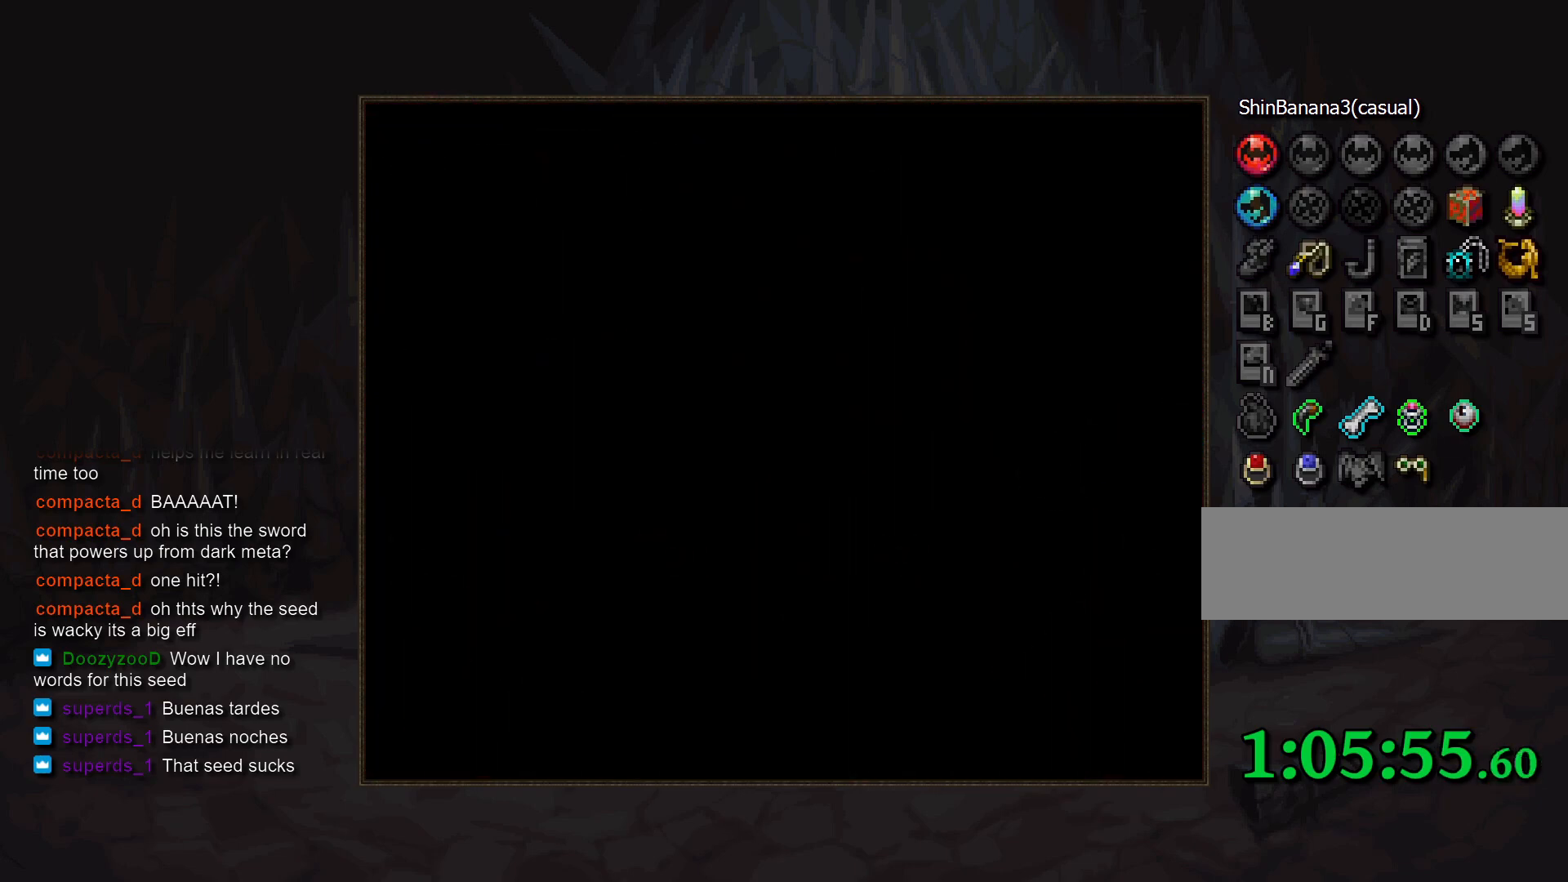
{"buttons": [], "events": []}
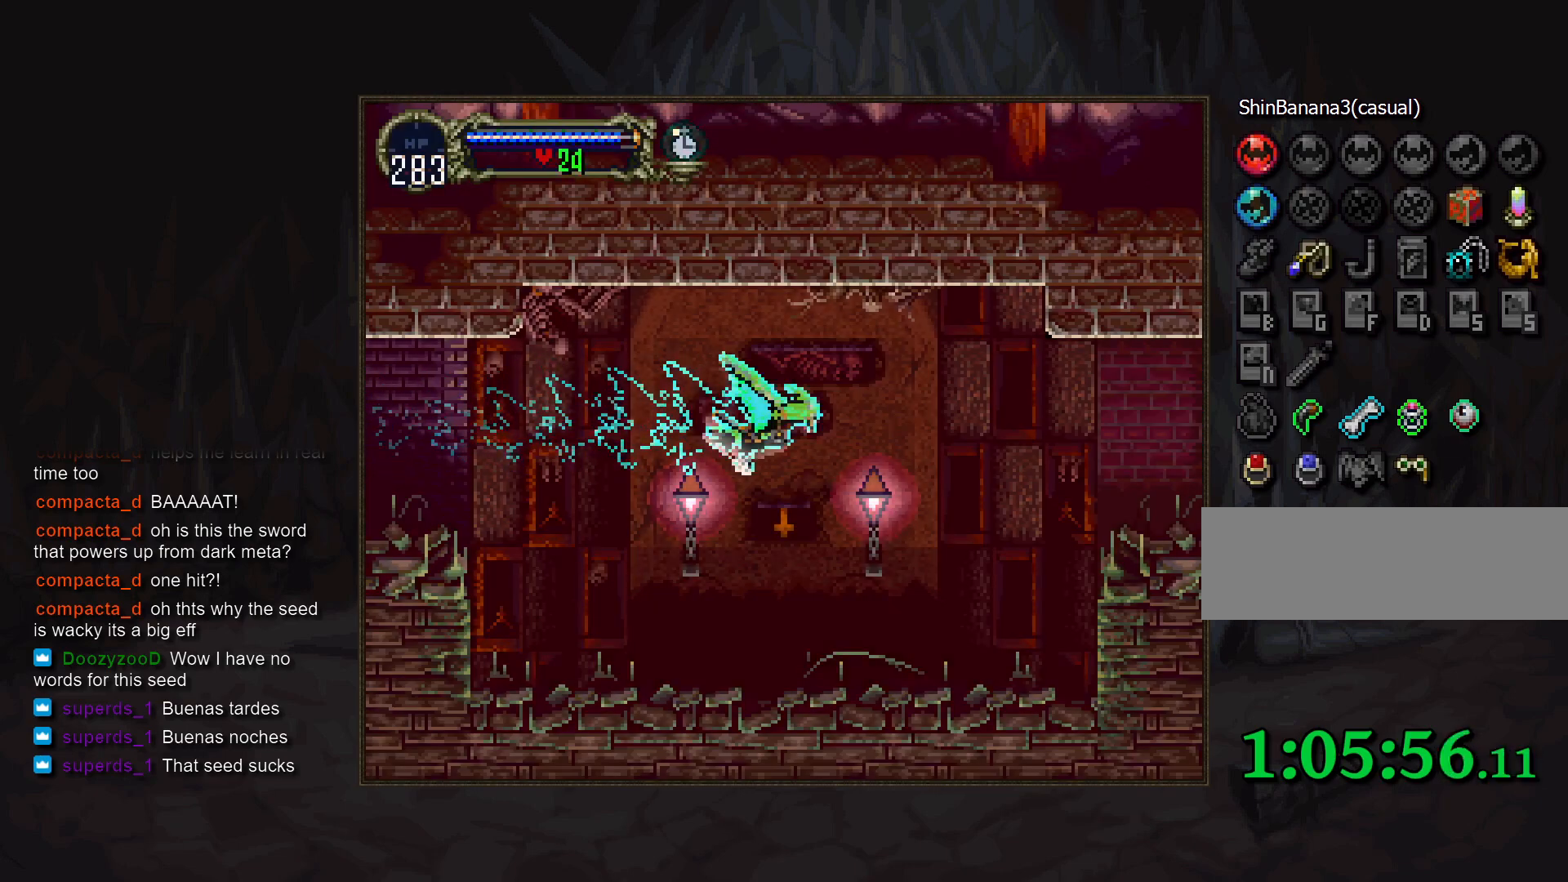
{"buttons": [], "events": [[283, "CROSS", "down"], [400, "CROSS", "up"]]}
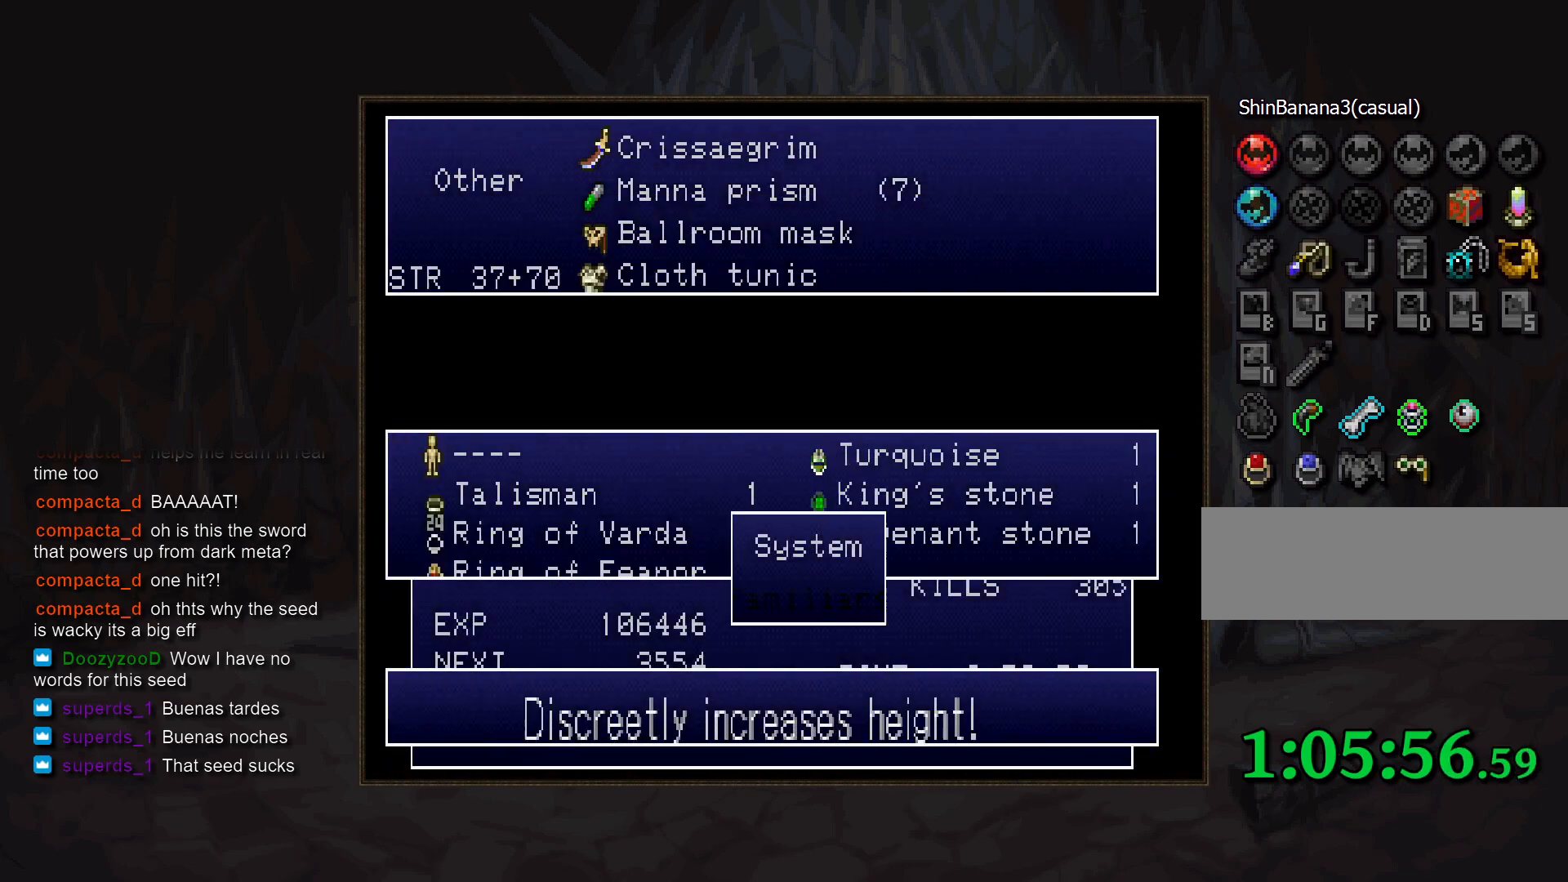
{"buttons": [], "events": []}
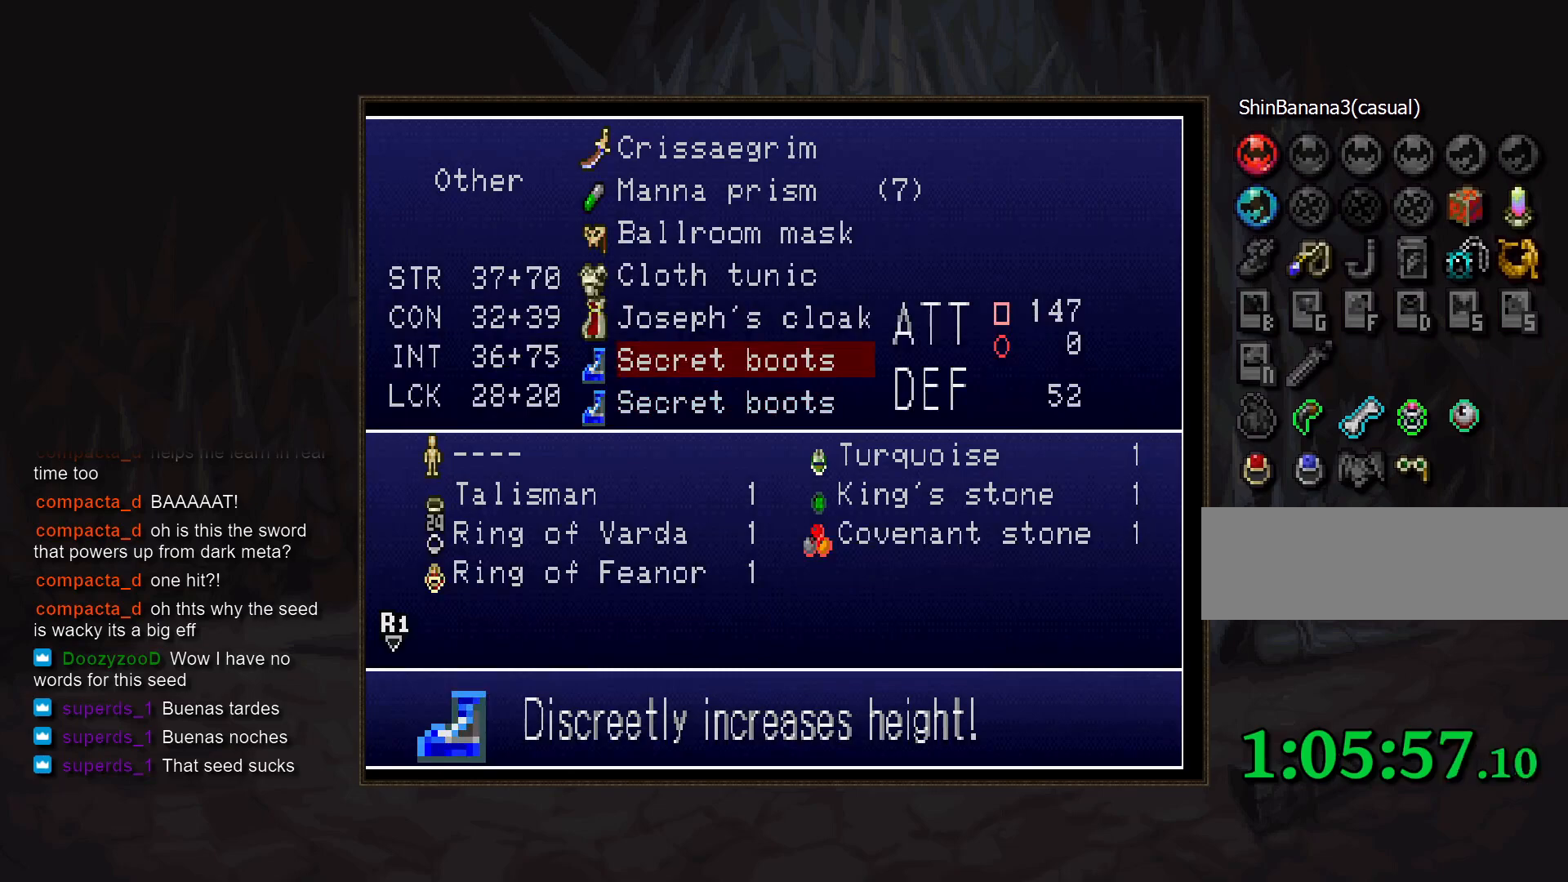
{"buttons": [], "events": []}
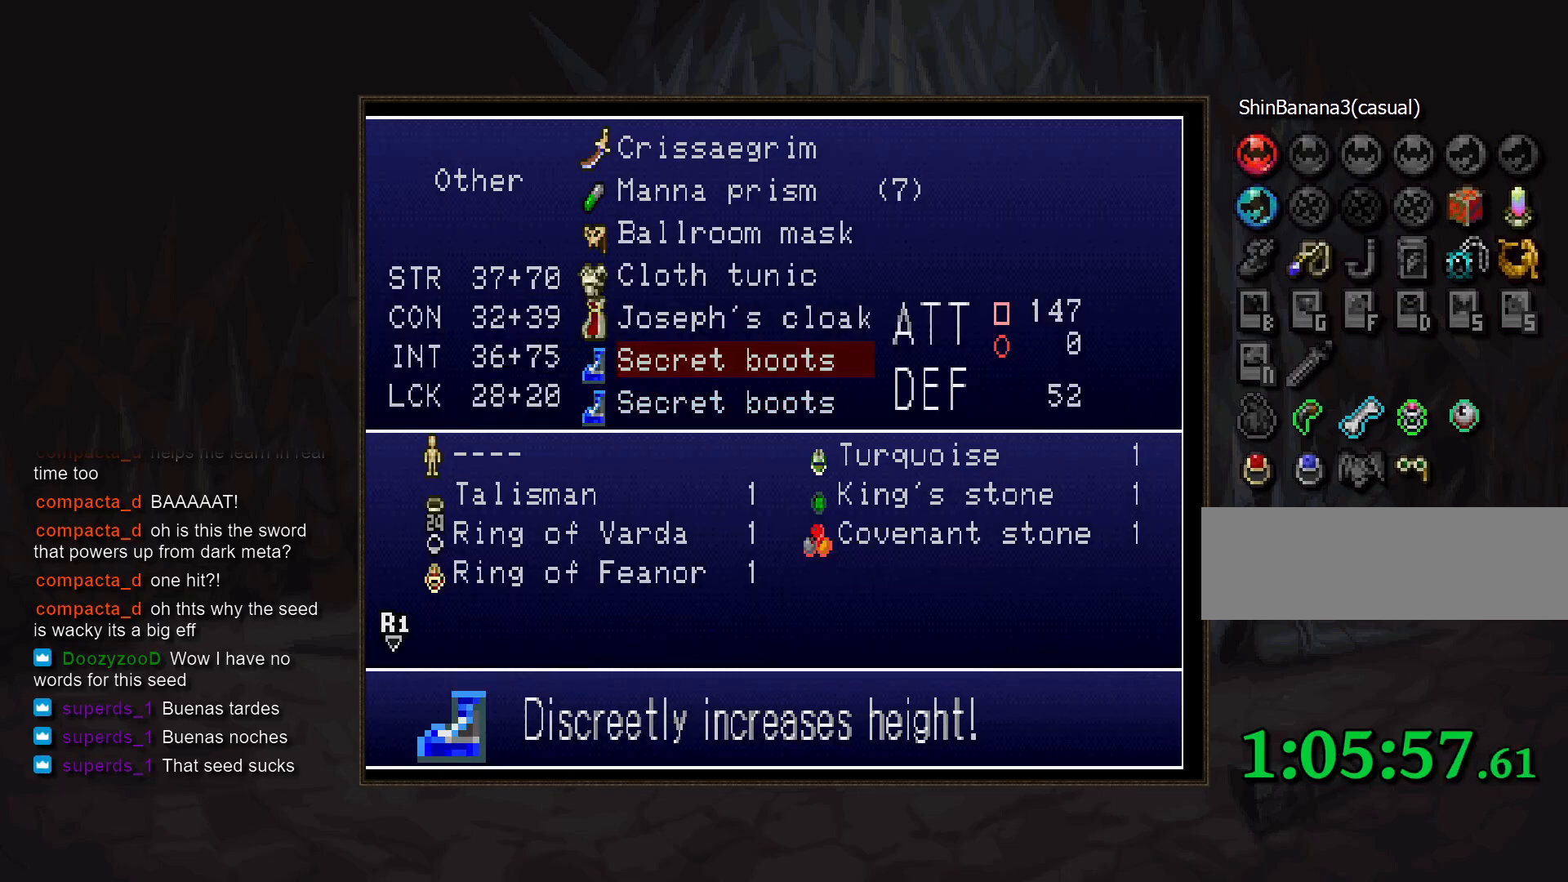
{"buttons": [], "events": []}
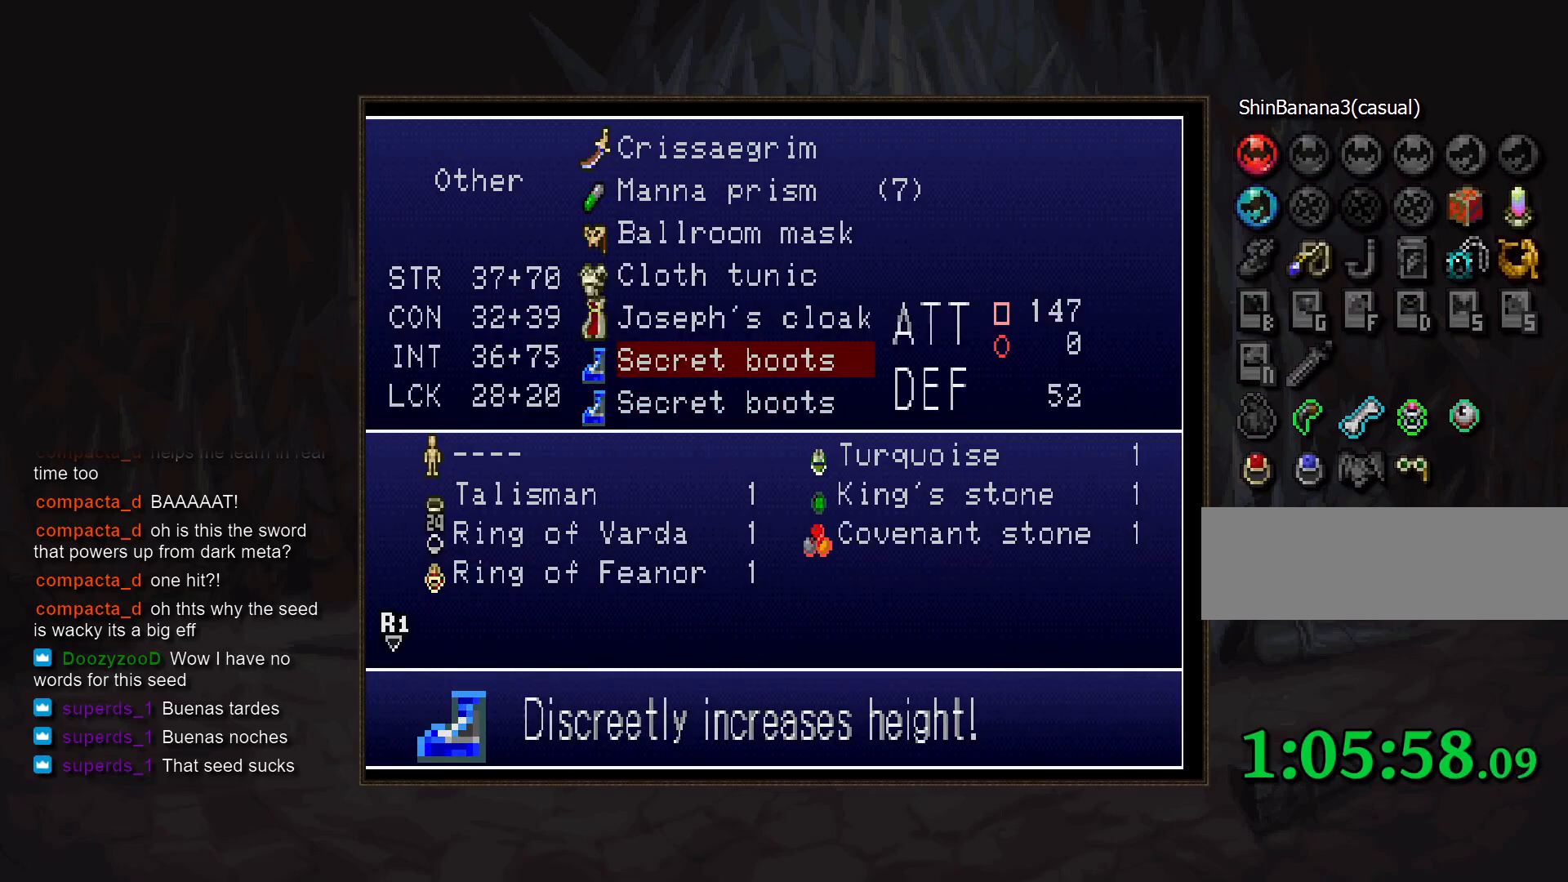
{"buttons": [], "events": [[400, "DPAD_UP", "down"], [483, "DPAD_UP", "up"]]}
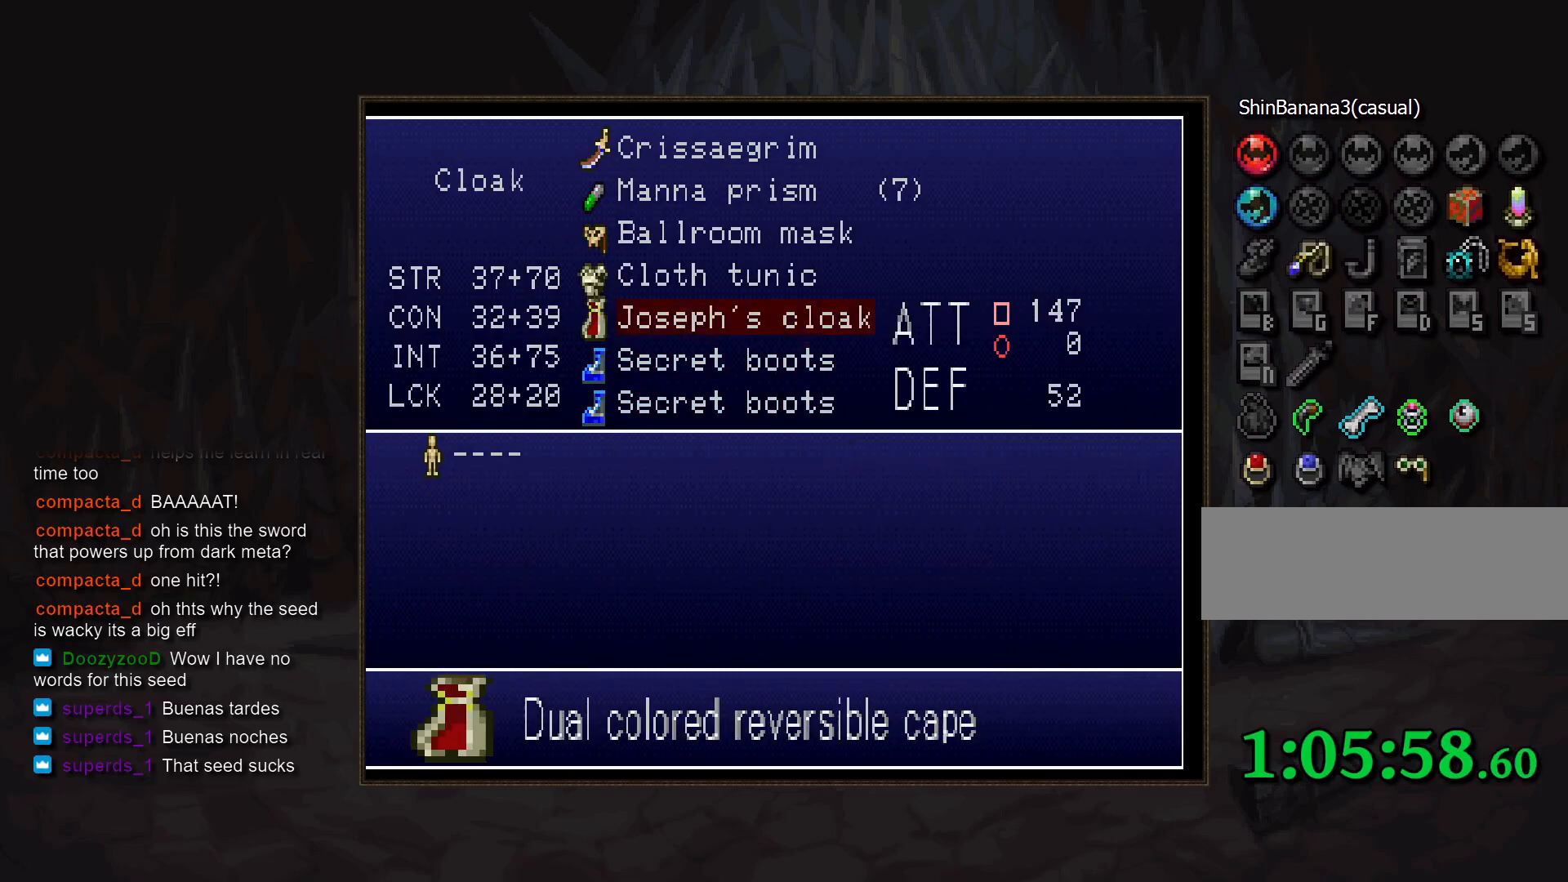
{"buttons": [], "events": [[83, "DPAD_UP", "down"], [133, "DPAD_UP", "up"], [217, "DPAD_UP", "down"], [250, "DPAD_UP", "up"], [333, "DPAD_UP", "down"], [417, "DPAD_UP", "up"]]}
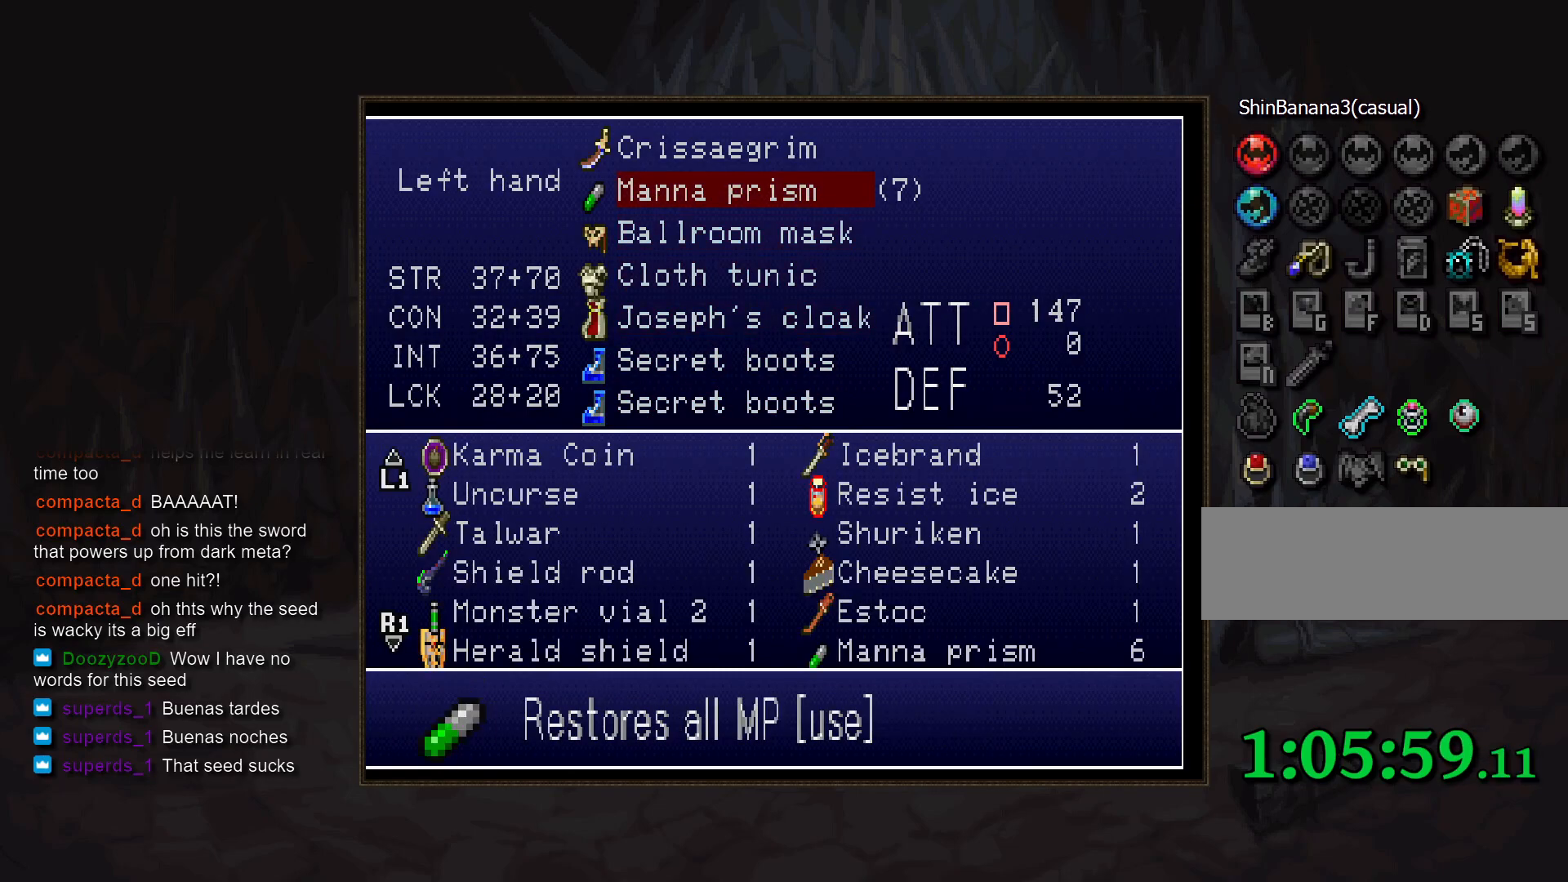
{"buttons": [], "events": [[50, "CROSS", "down"], [150, "CROSS", "up"]]}
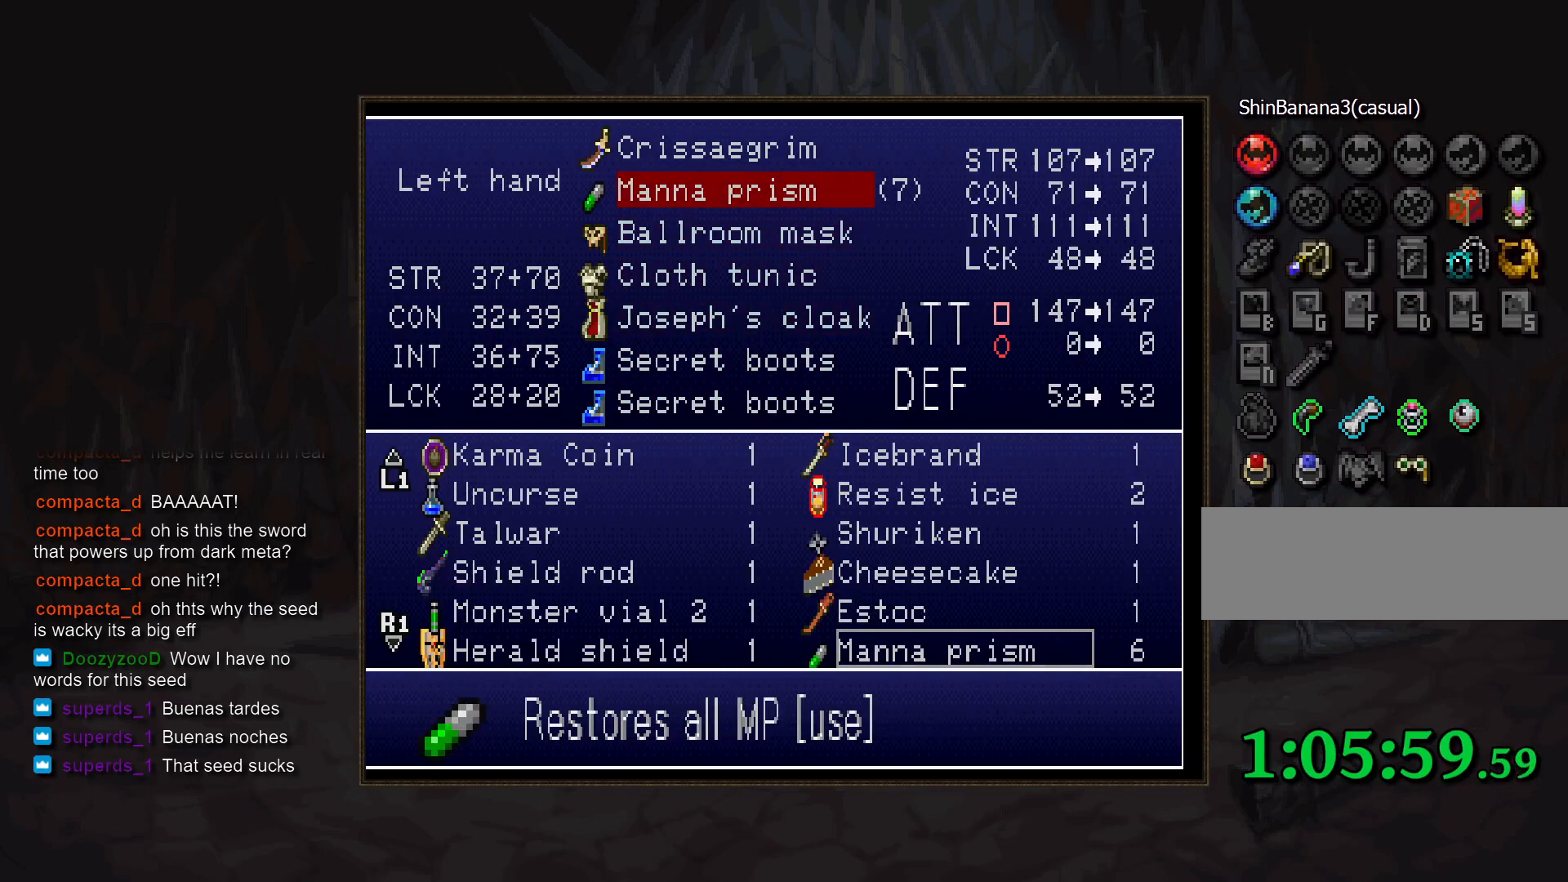
{"buttons": [], "events": []}
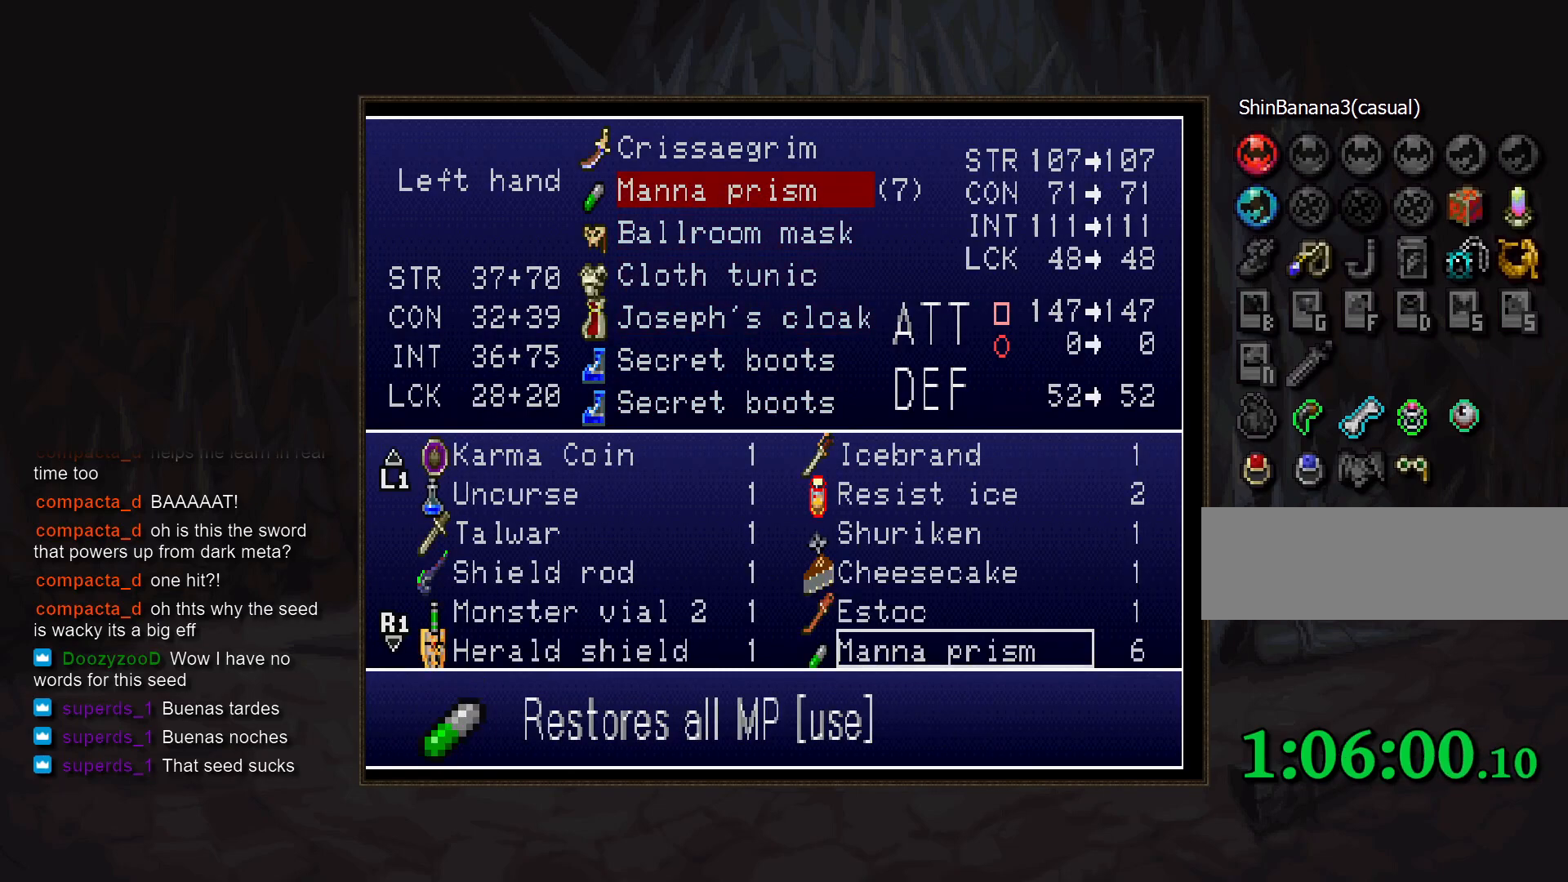
{"buttons": [], "events": []}
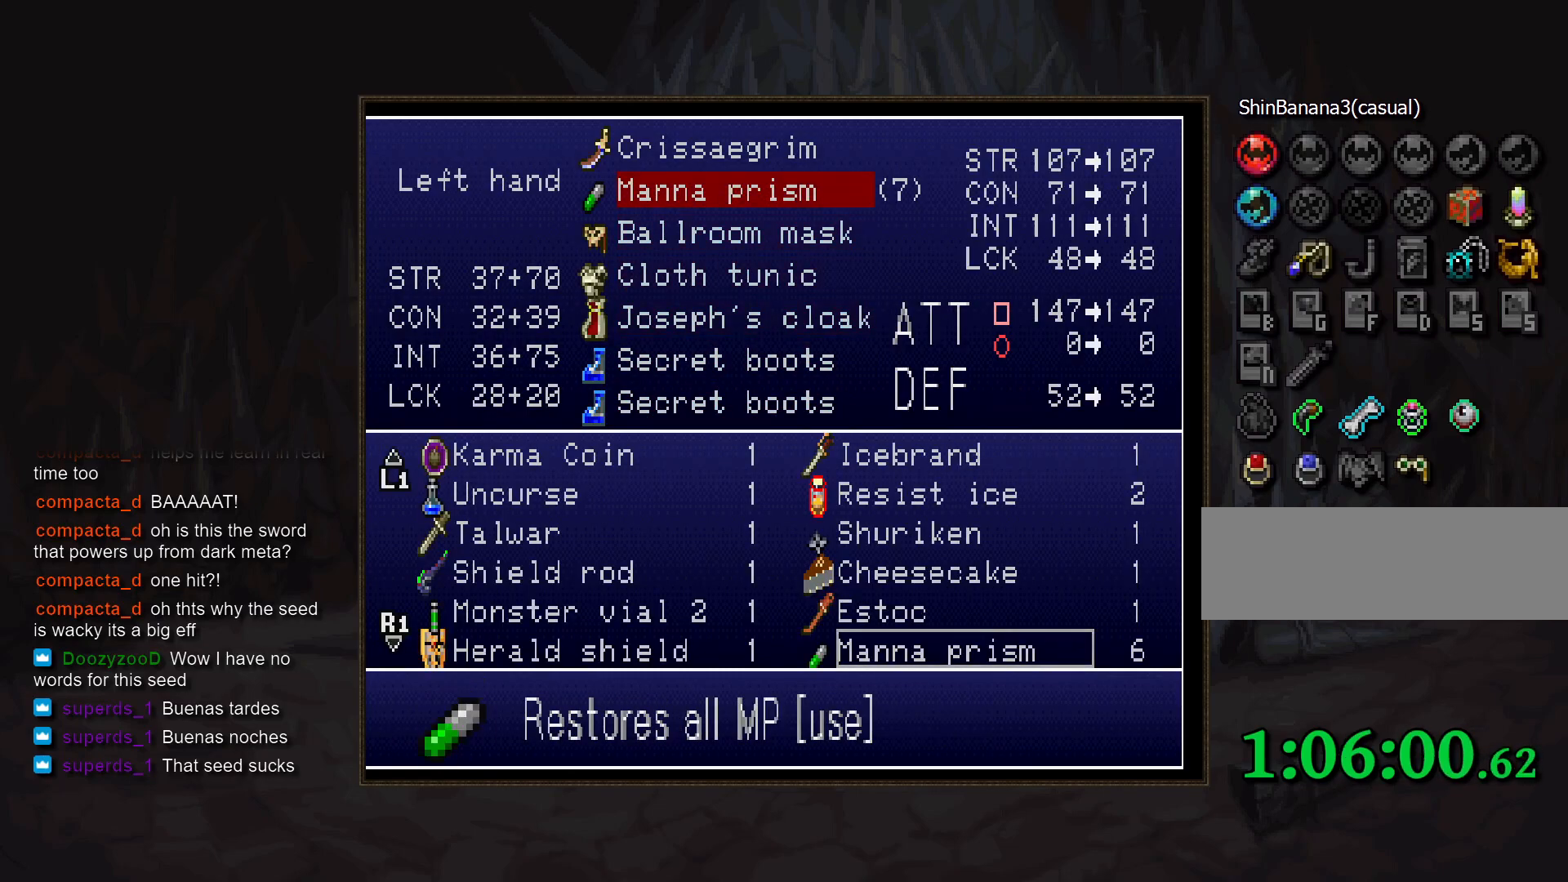
{"buttons": [], "events": [[267, "DPAD_LEFT", "down"], [367, "DPAD_LEFT", "up"]]}
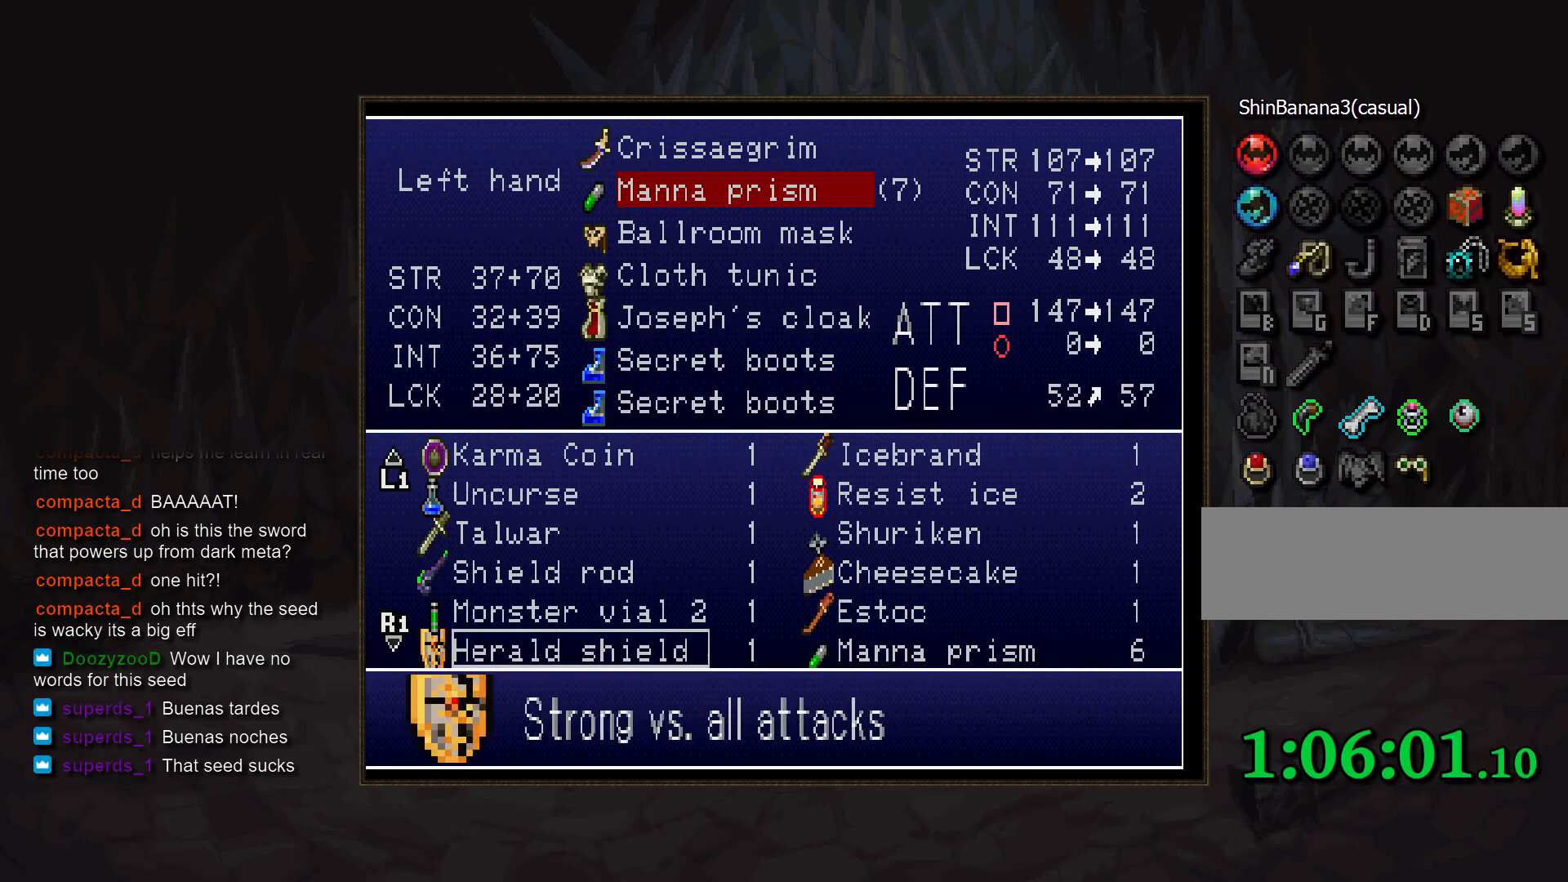
{"buttons": [], "events": [[417, "DPAD_UP", "down"], [483, "DPAD_UP", "up"]]}
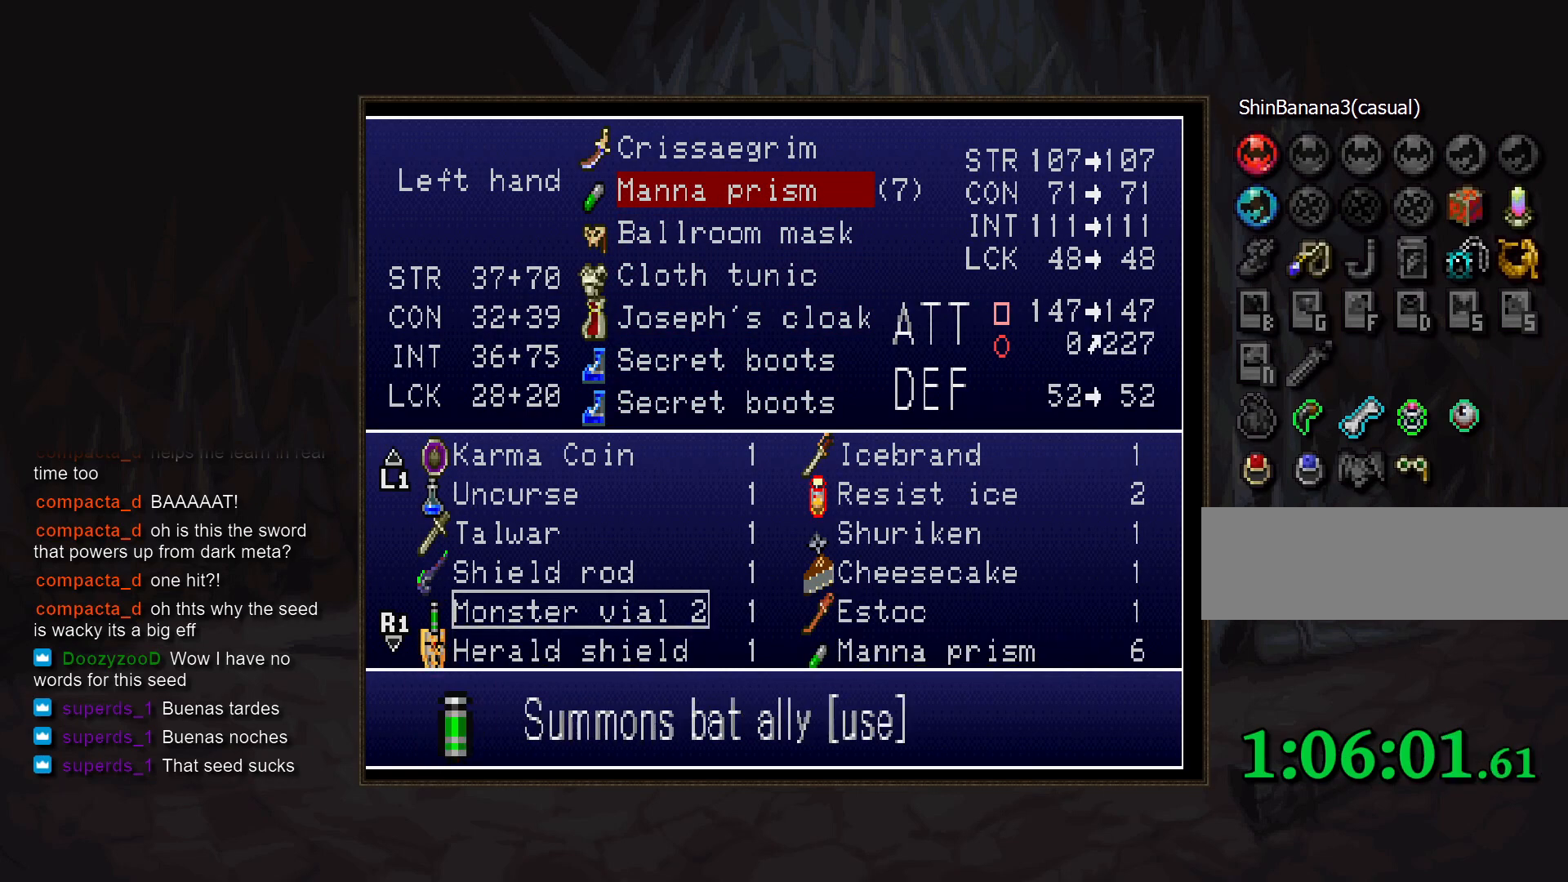
{"buttons": [], "events": [[83, "DPAD_UP", "down"], [150, "DPAD_UP", "up"]]}
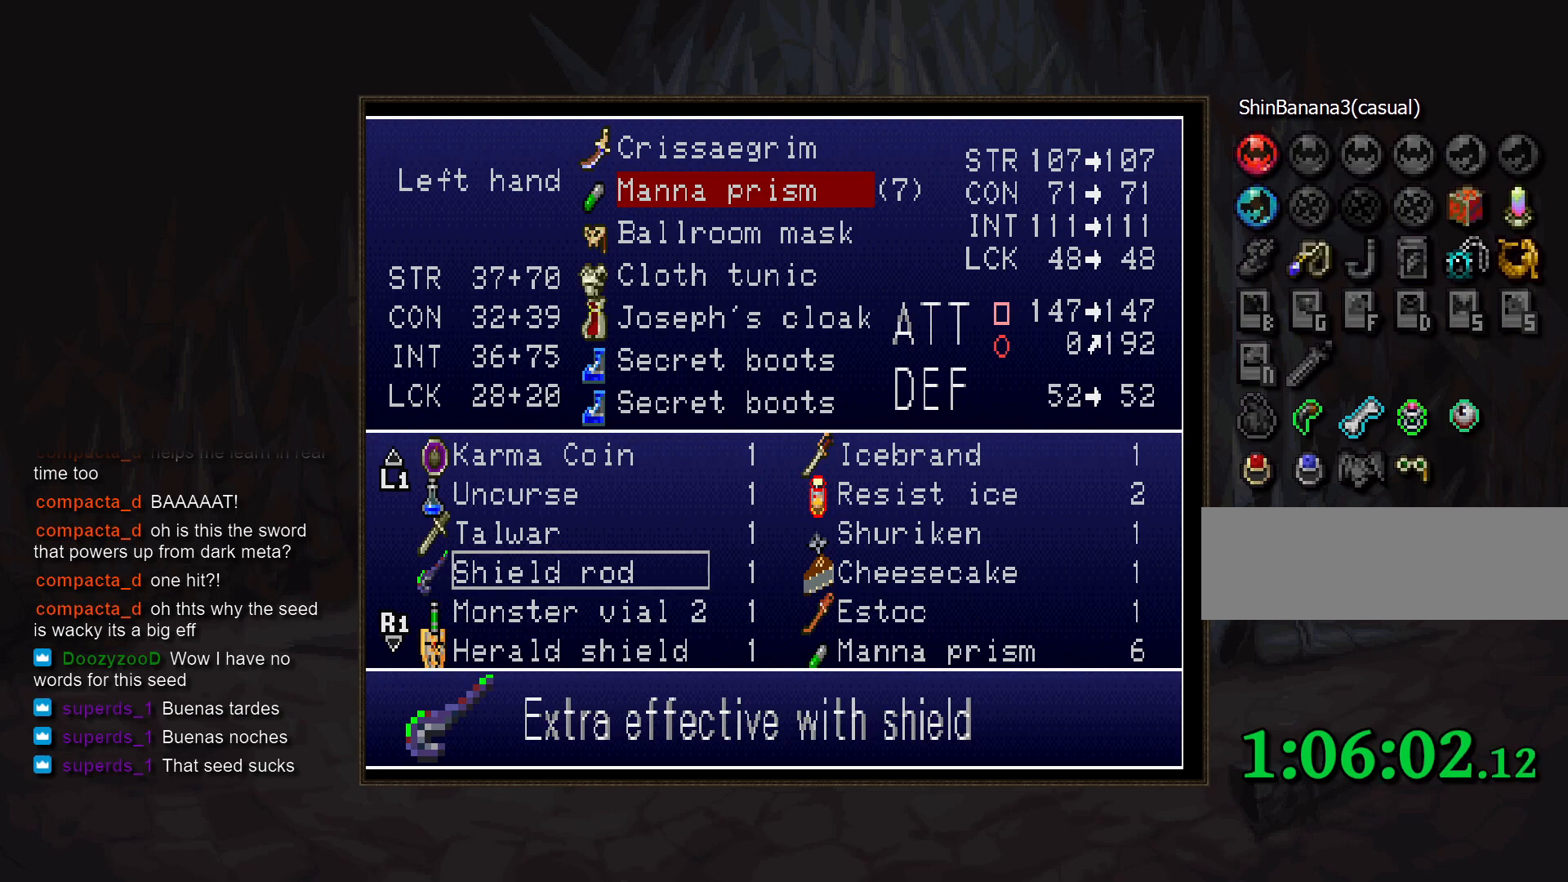
{"buttons": [], "events": [[133, "DPAD_DOWN", "down"], [233, "DPAD_DOWN", "up"], [317, "DPAD_DOWN", "down"], [400, "DPAD_DOWN", "up"]]}
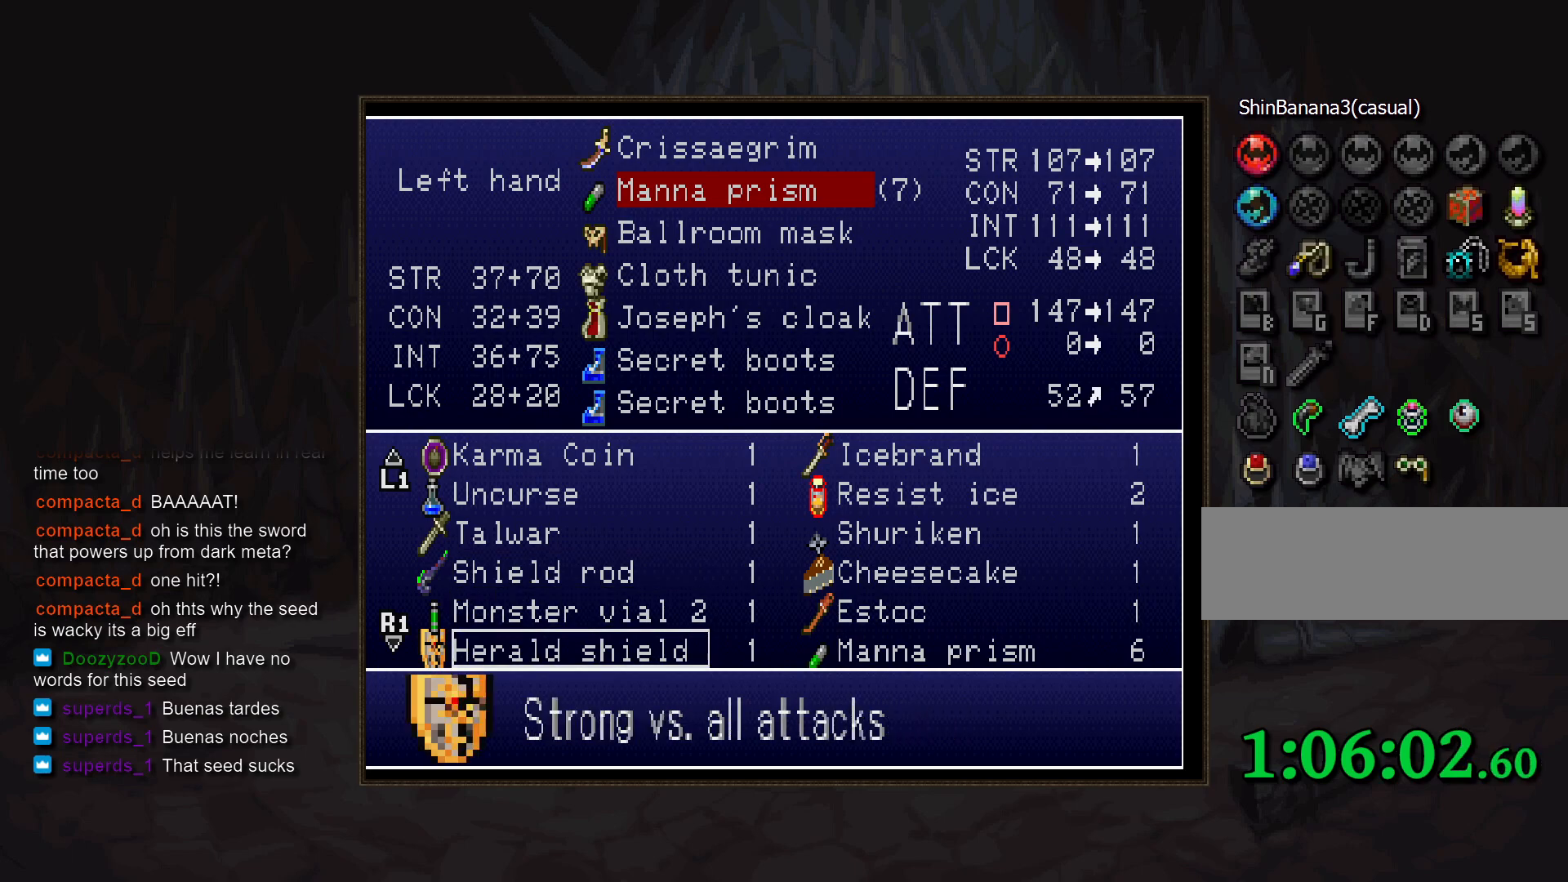
{"buttons": [], "events": []}
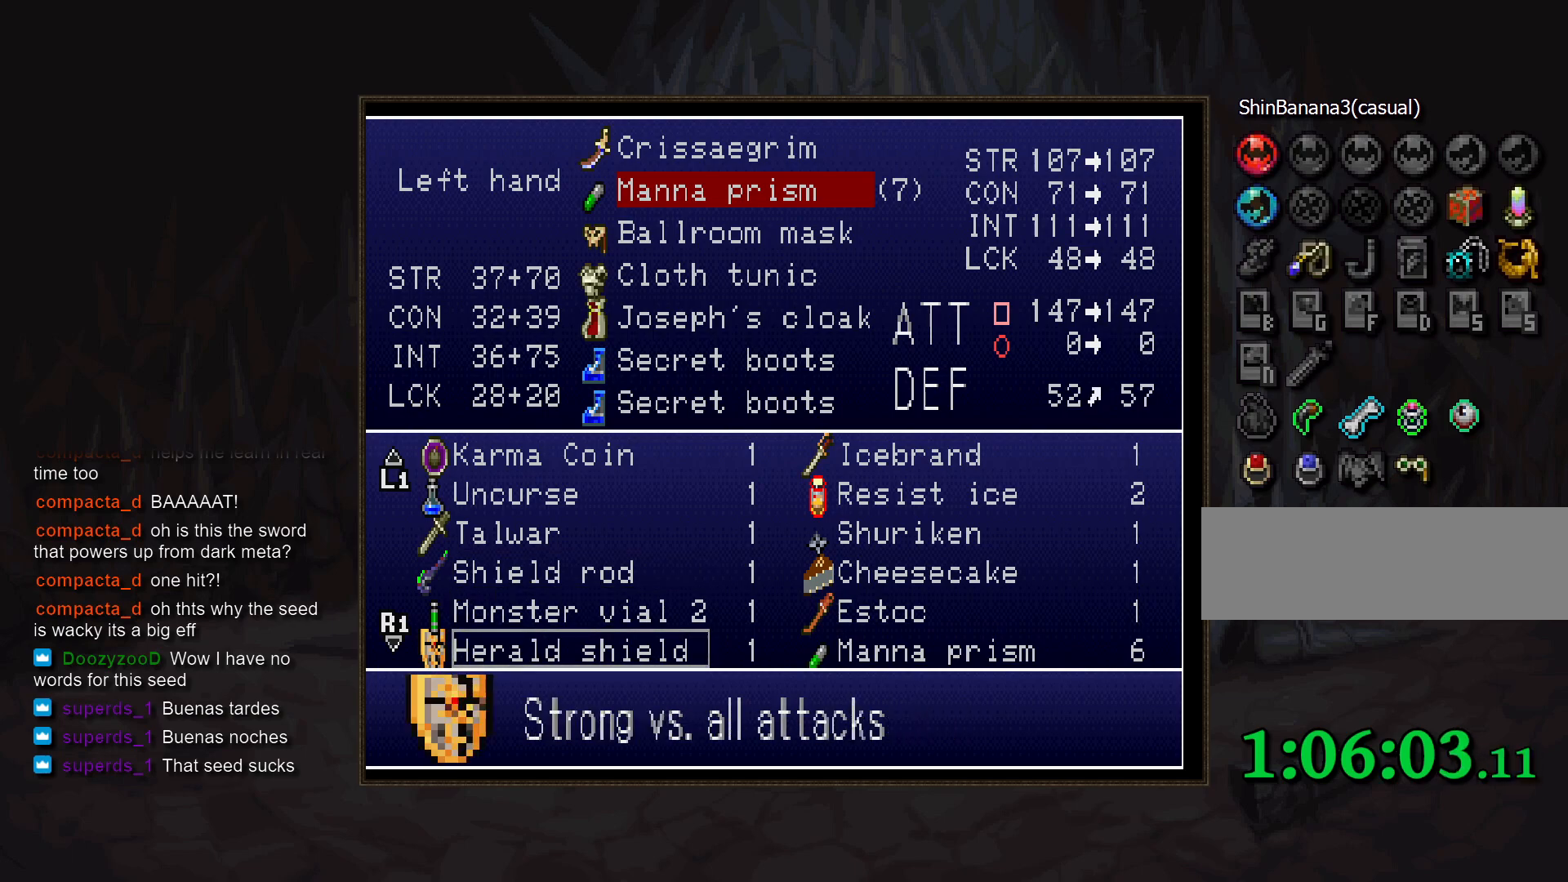
{"buttons": ["CROSS"], "events": [[367, "CROSS", "down"]]}
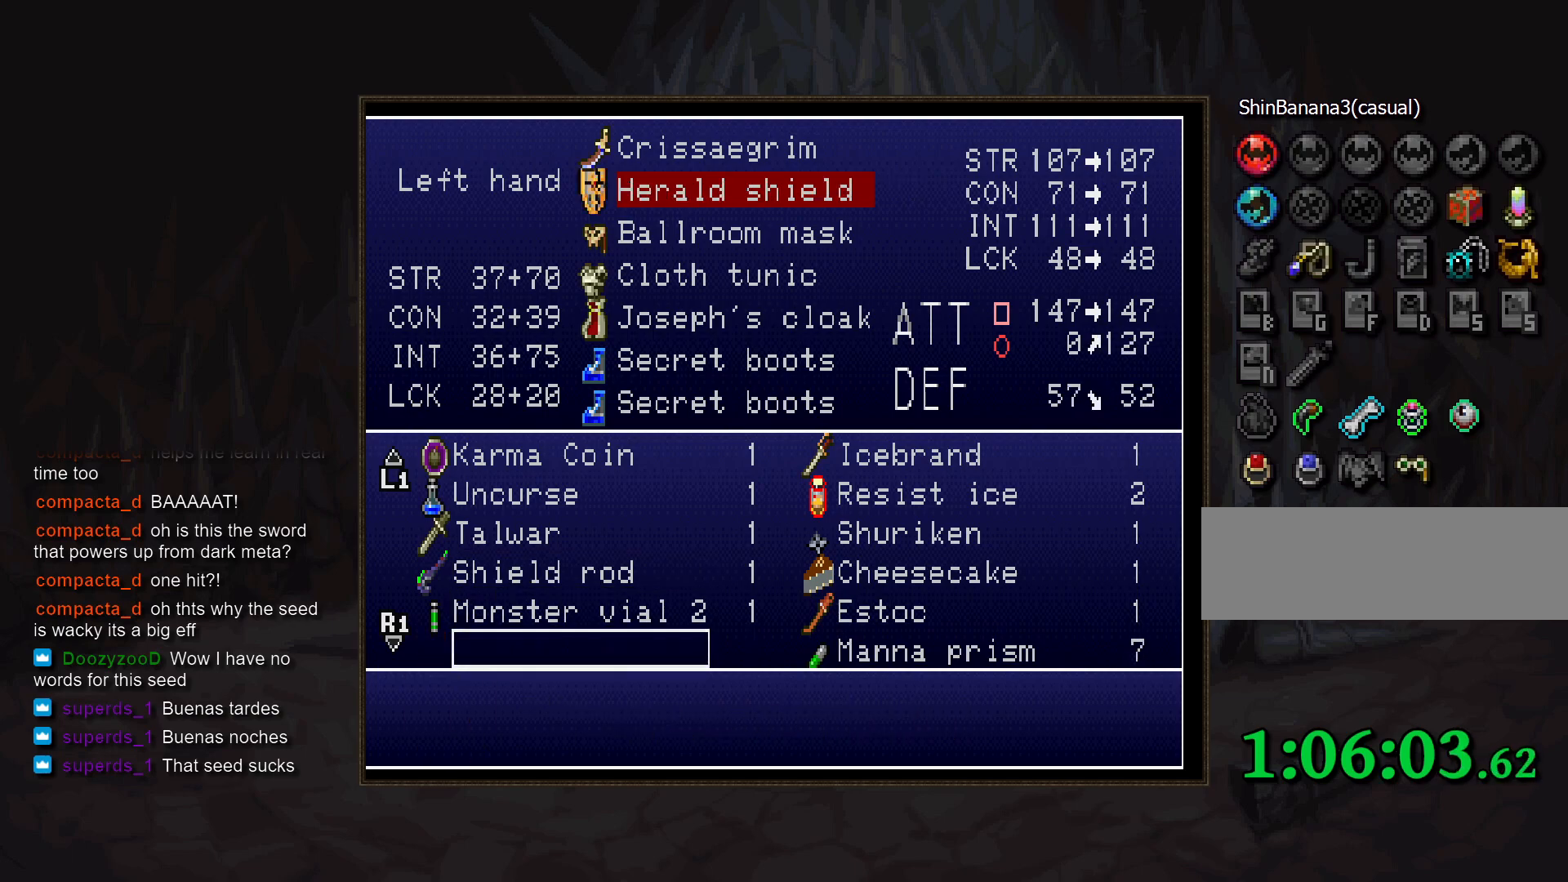
{"buttons": [], "events": [[17, "CROSS", "up"]]}
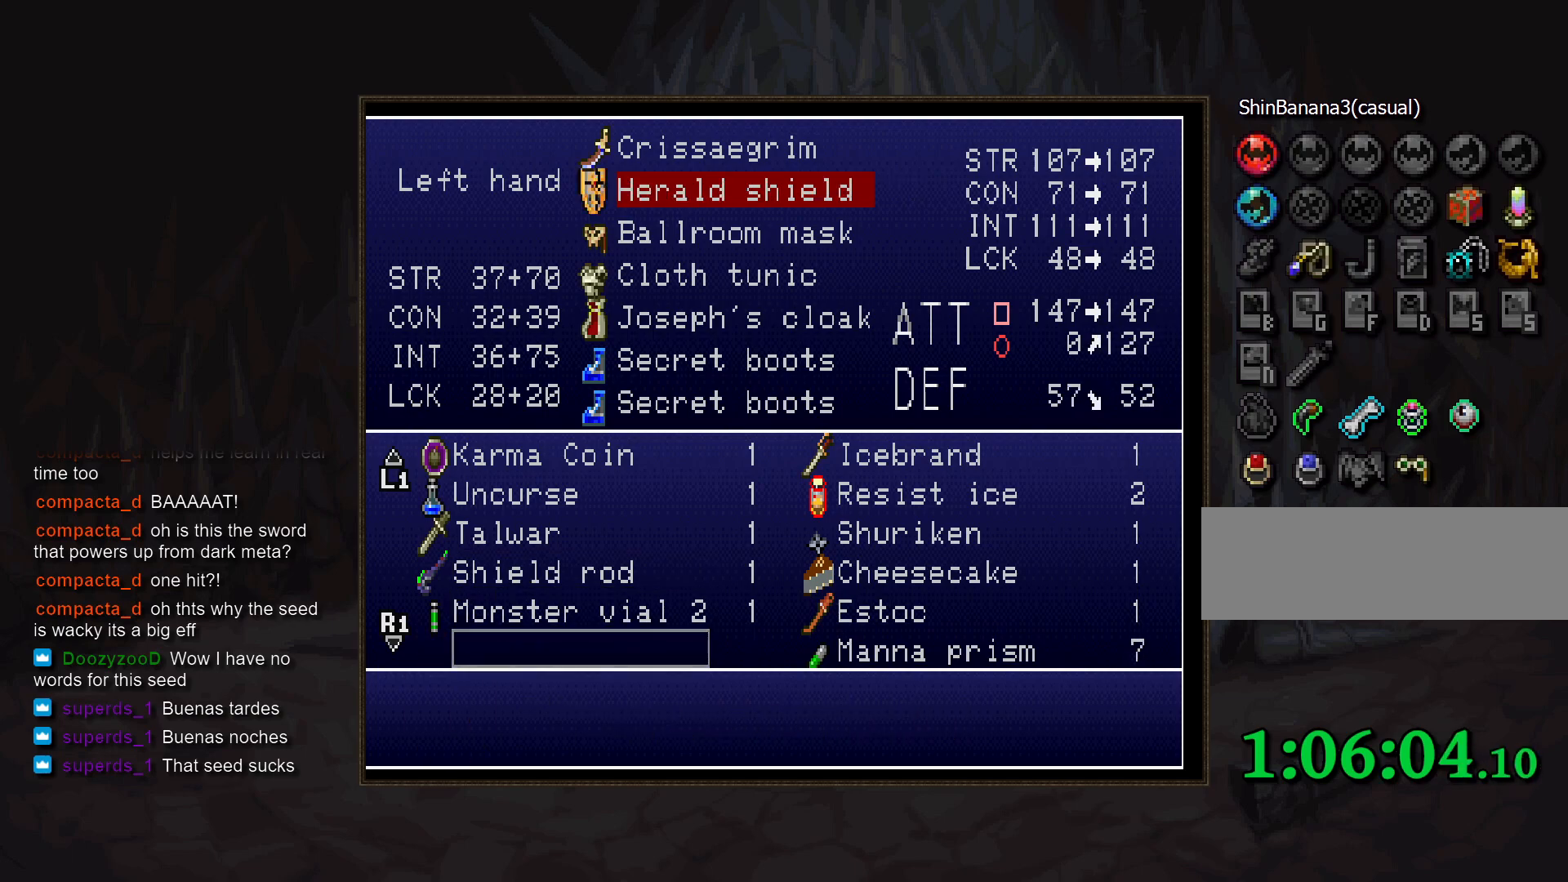
{"buttons": [], "events": []}
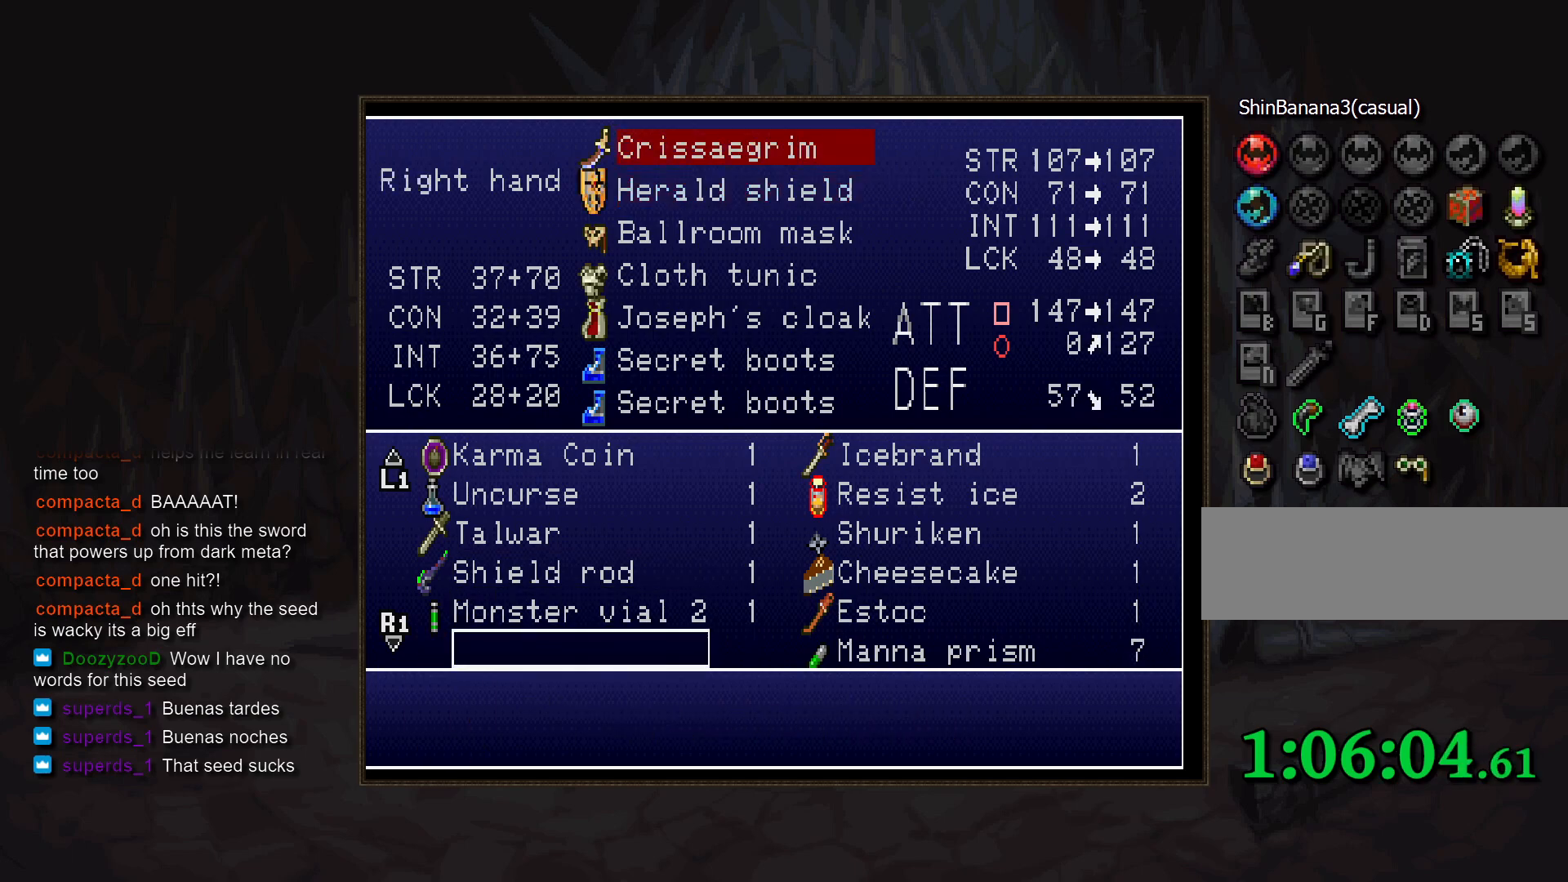
{"buttons": [], "events": []}
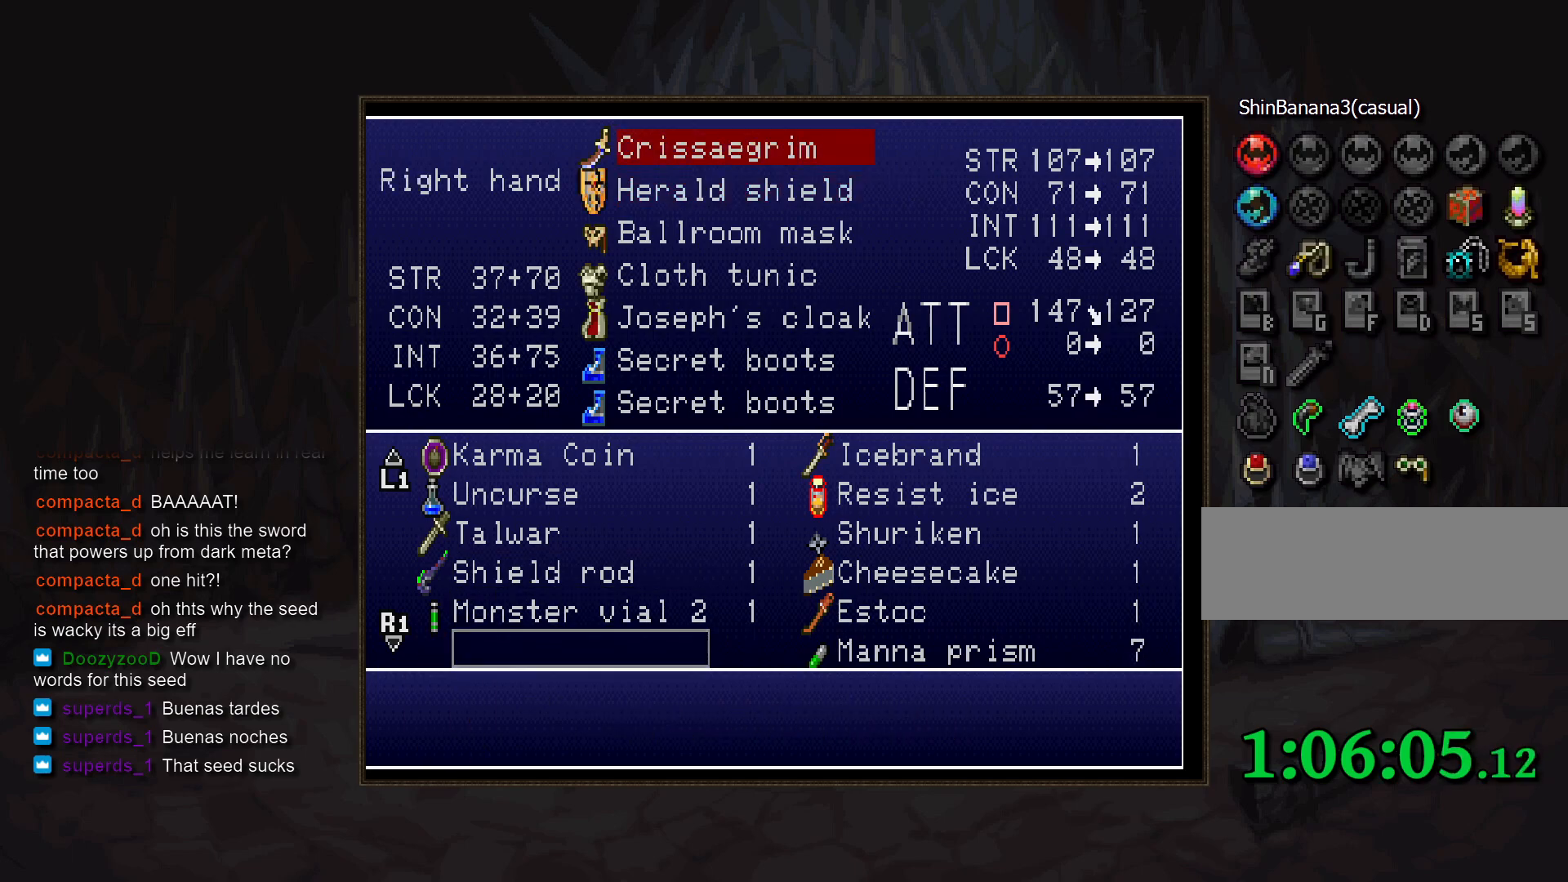
{"buttons": [], "events": []}
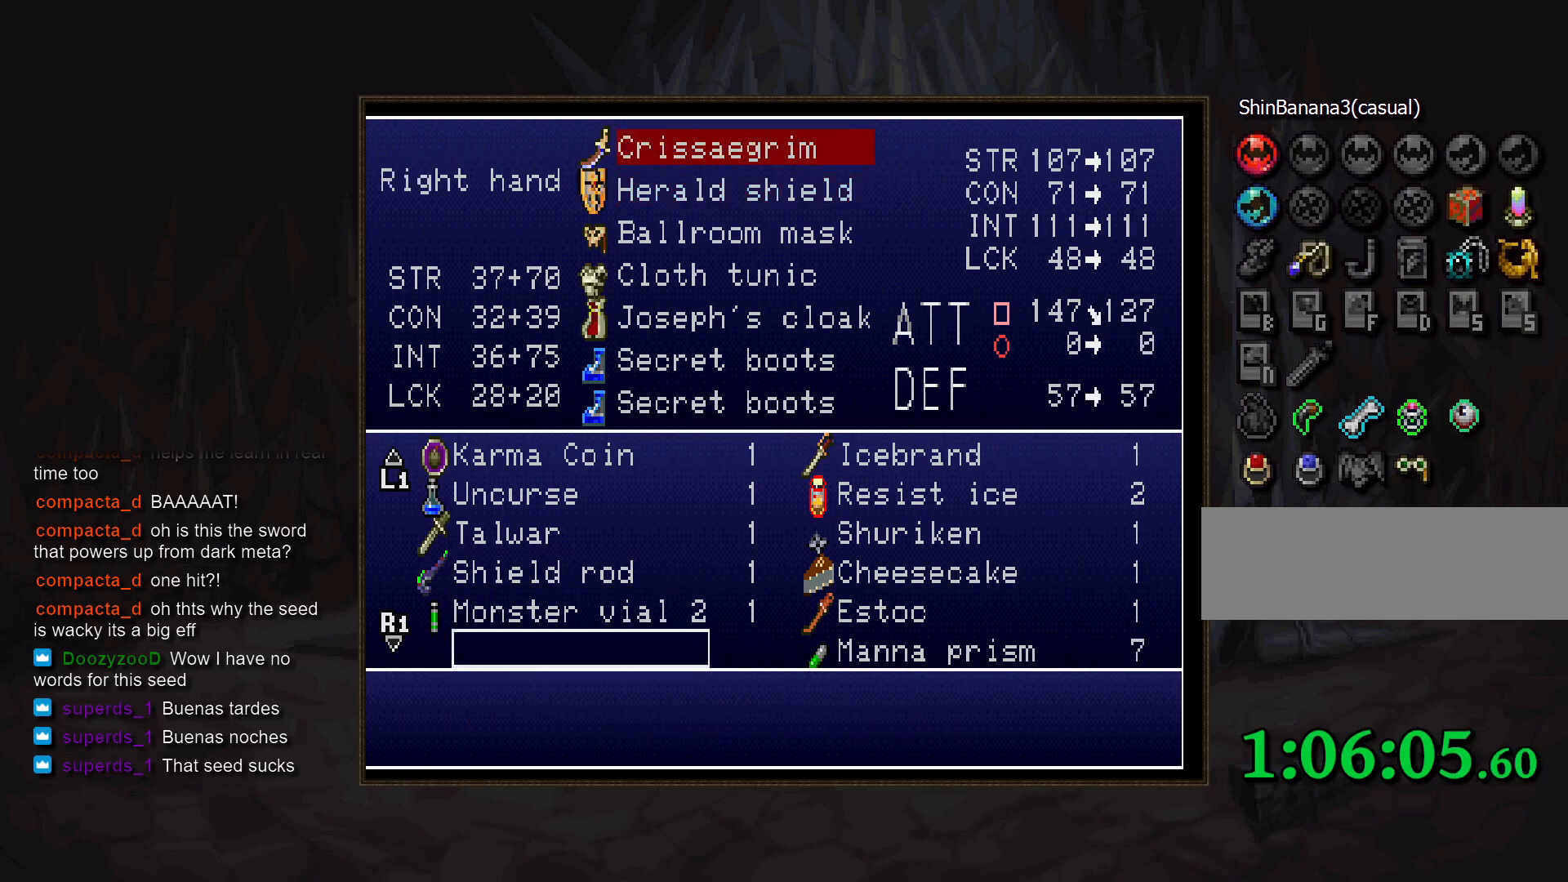
{"buttons": [], "events": []}
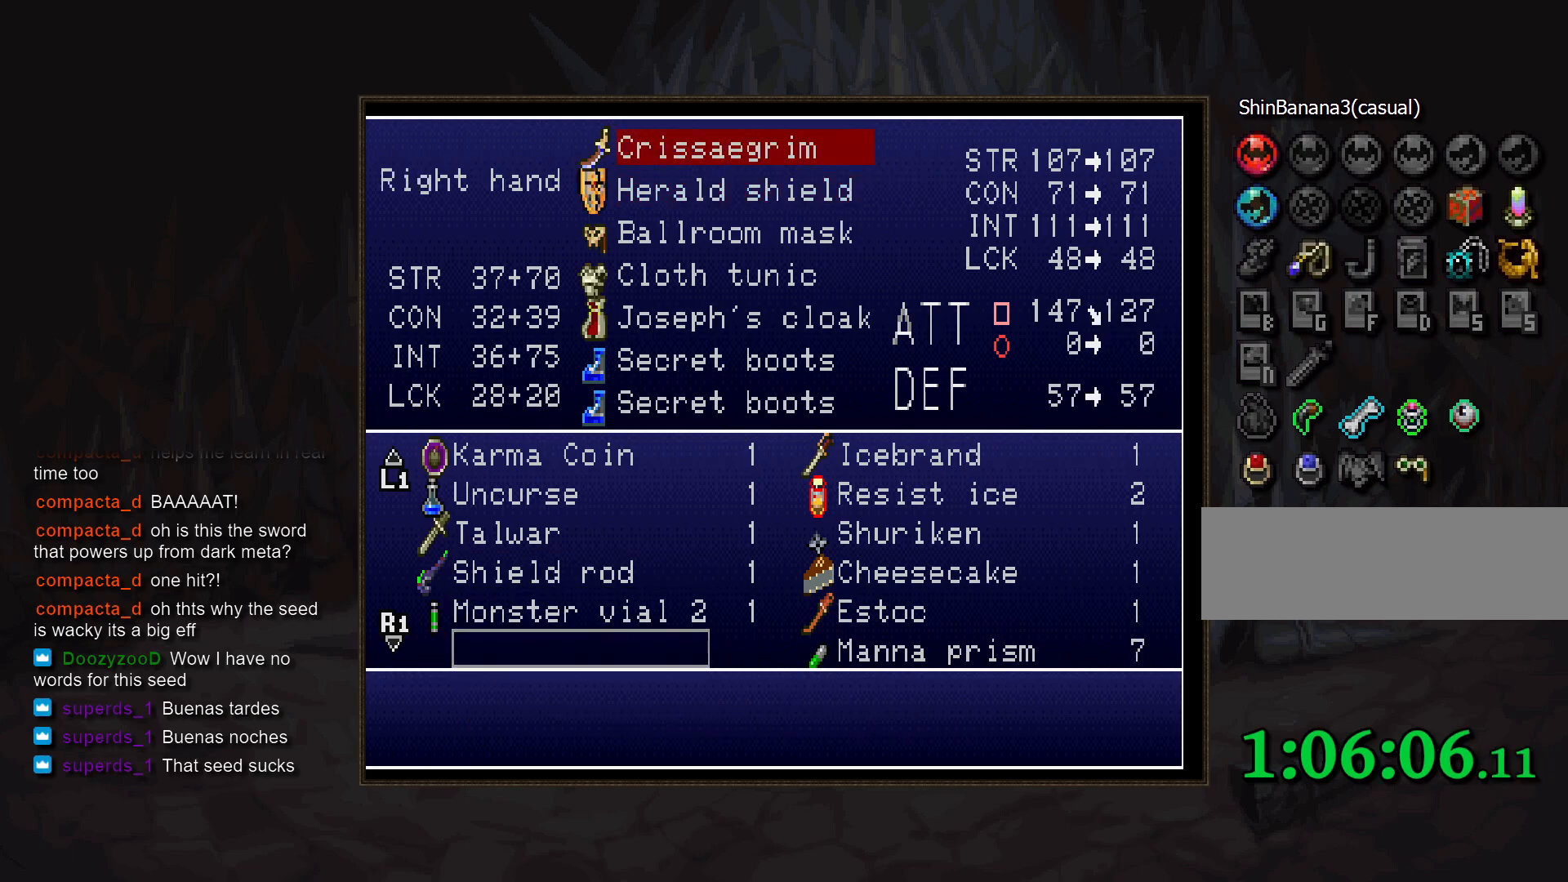
{"buttons": ["DPAD_UP"], "events": [[283, "DPAD_UP", "down"], [350, "DPAD_UP", "up"], [433, "DPAD_UP", "down"]]}